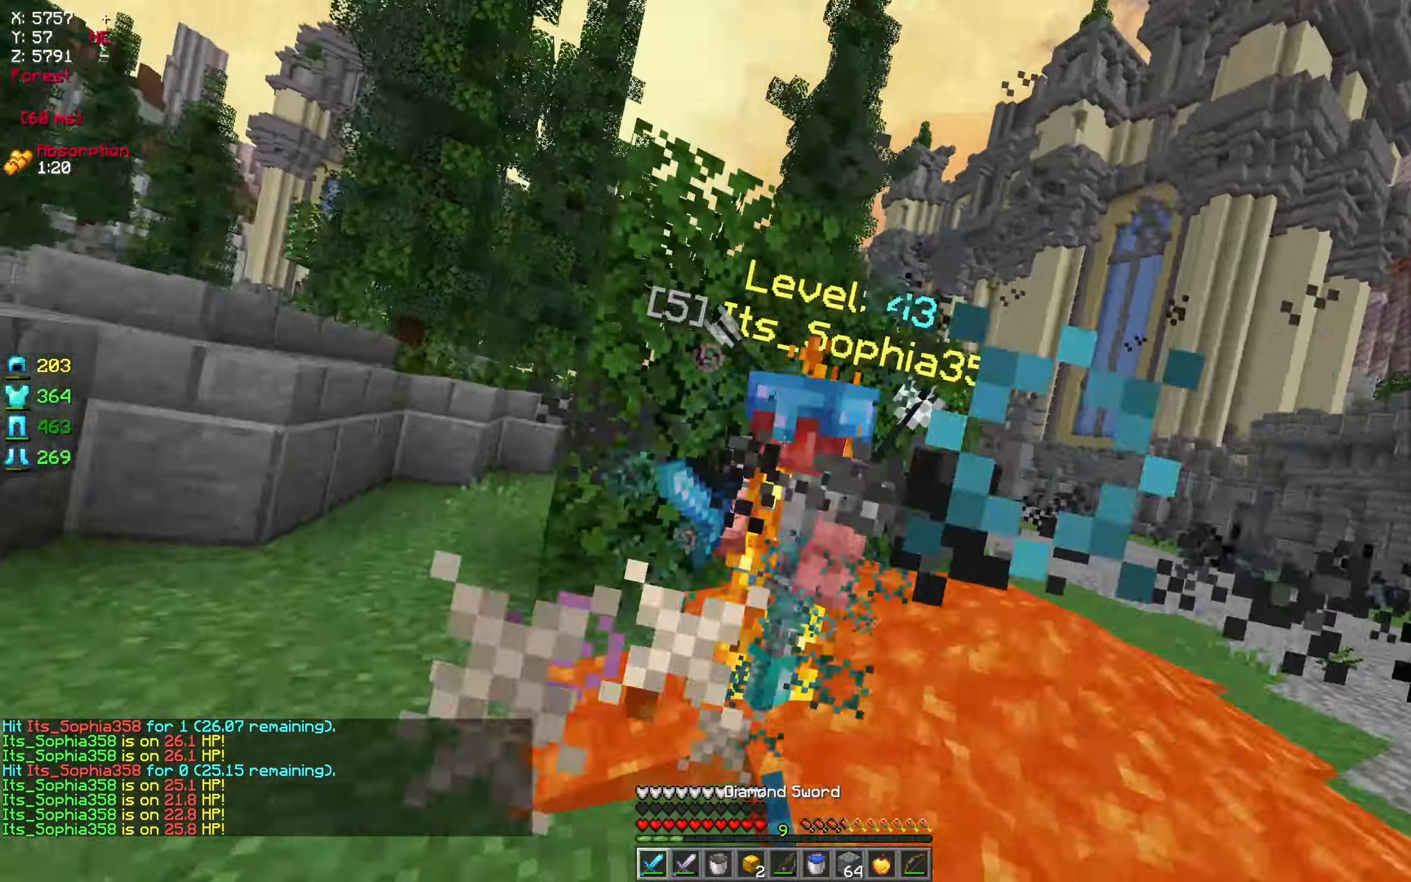
Gameplay with keyboard and mouse; each line is a JSON object with the keys and mouse buttons held at the frame after it. "events" lists presses ("down") and releases ("up") of "a", "d", "s", "w", "mouse_left" and "mouse_right" between this image and that frame as [ms after this image, input, new state], when the widget could be followed in between. "mouse_left", "mouse_right" = the "left", "right" buttons of the "mouse" list. No other keys are recorded. Fast repeated clicks can show as one long hold. Mouse movement is not recorded.
{"keys": ["a", "w"], "mouse": [], "events": [[333, "w", "down"], [350, "mouse_left", "up"]]}
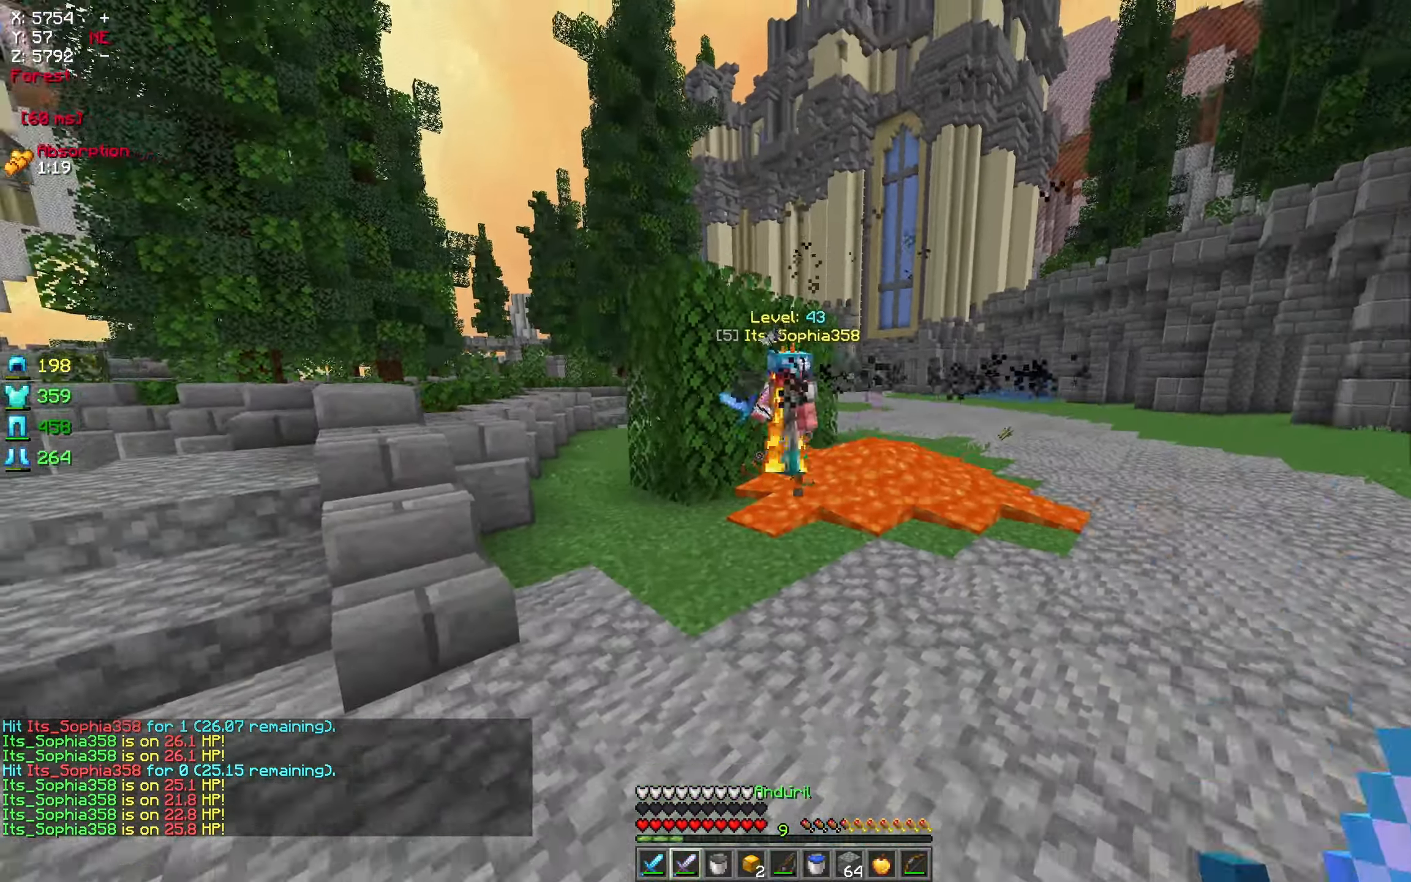
{"keys": ["a", "w"], "mouse": [], "events": [[66, "mouse_right", "down"], [200, "mouse_right", "up"]]}
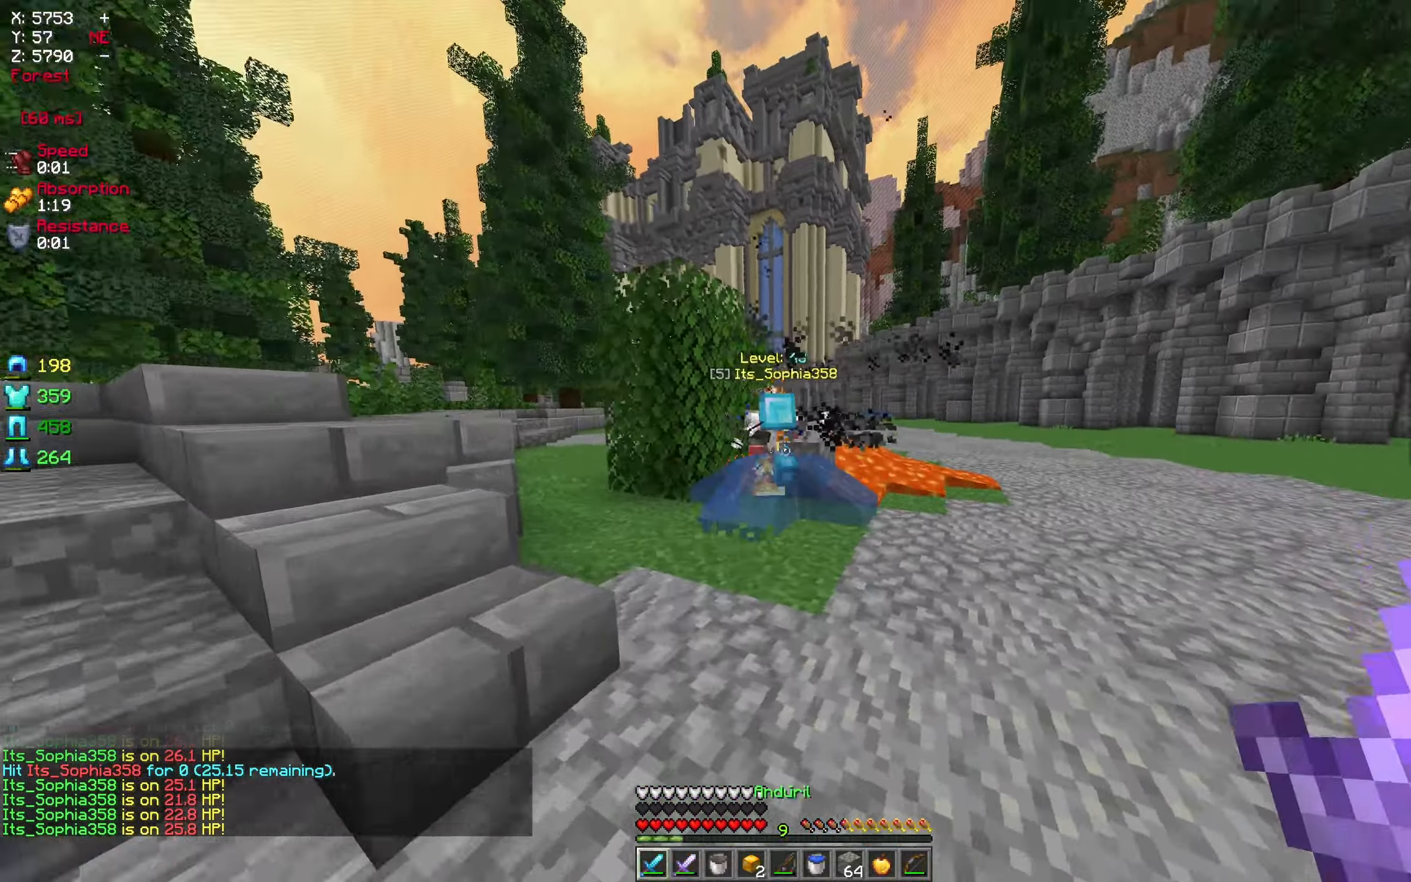
{"keys": ["a"], "mouse": ["left"], "events": [[200, "a", "up"], [250, "mouse_left", "down"], [300, "a", "down"], [383, "mouse_left", "up"], [417, "mouse_left", "down"], [417, "w", "up"]]}
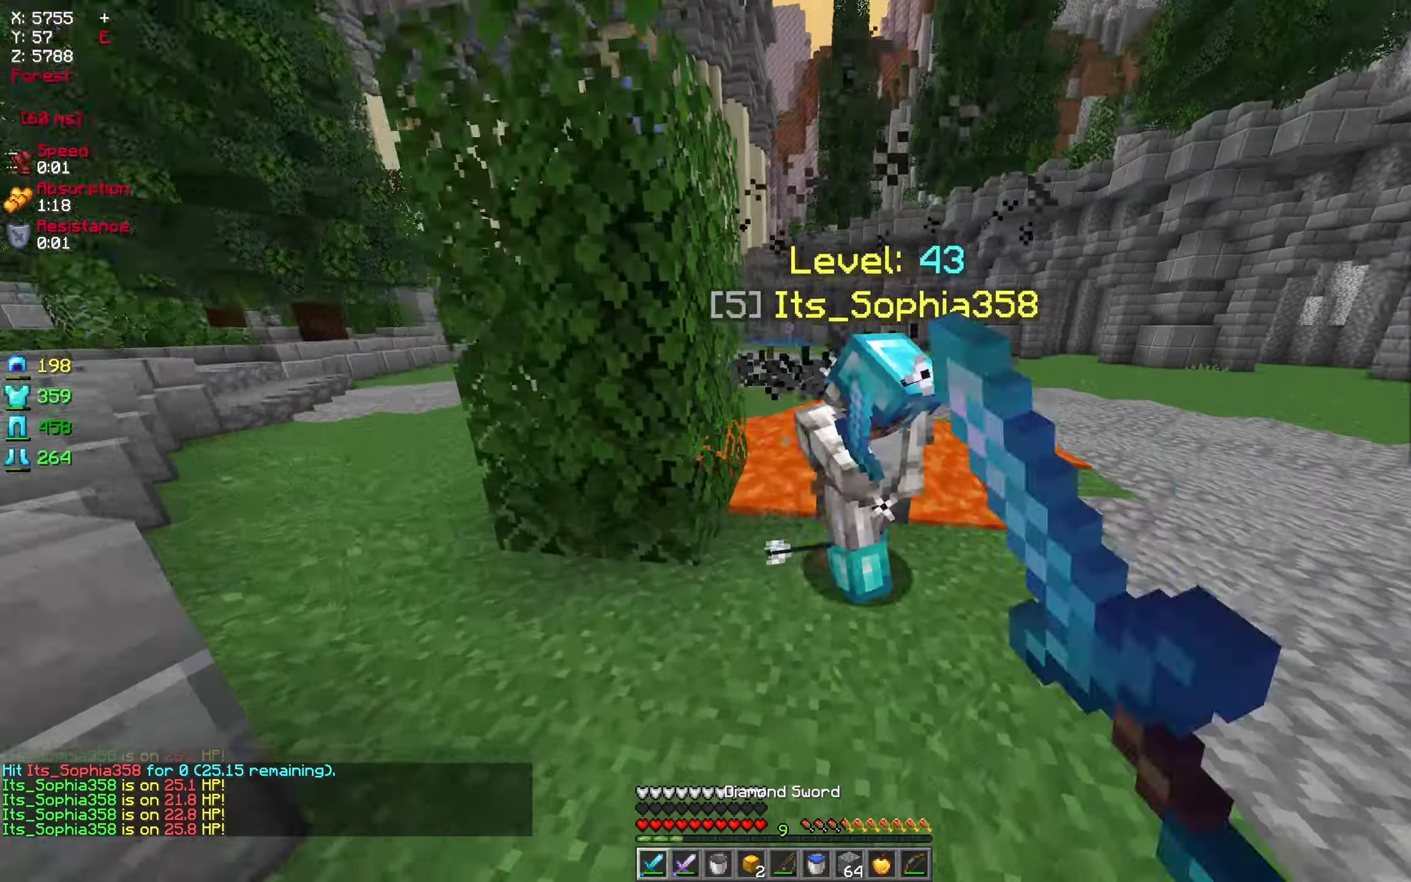
{"keys": ["d", "w"], "mouse": [], "events": [[183, "mouse_left", "up"], [217, "mouse_left", "down"], [217, "w", "down"], [250, "d", "down"], [267, "a", "up"], [483, "mouse_left", "up"]]}
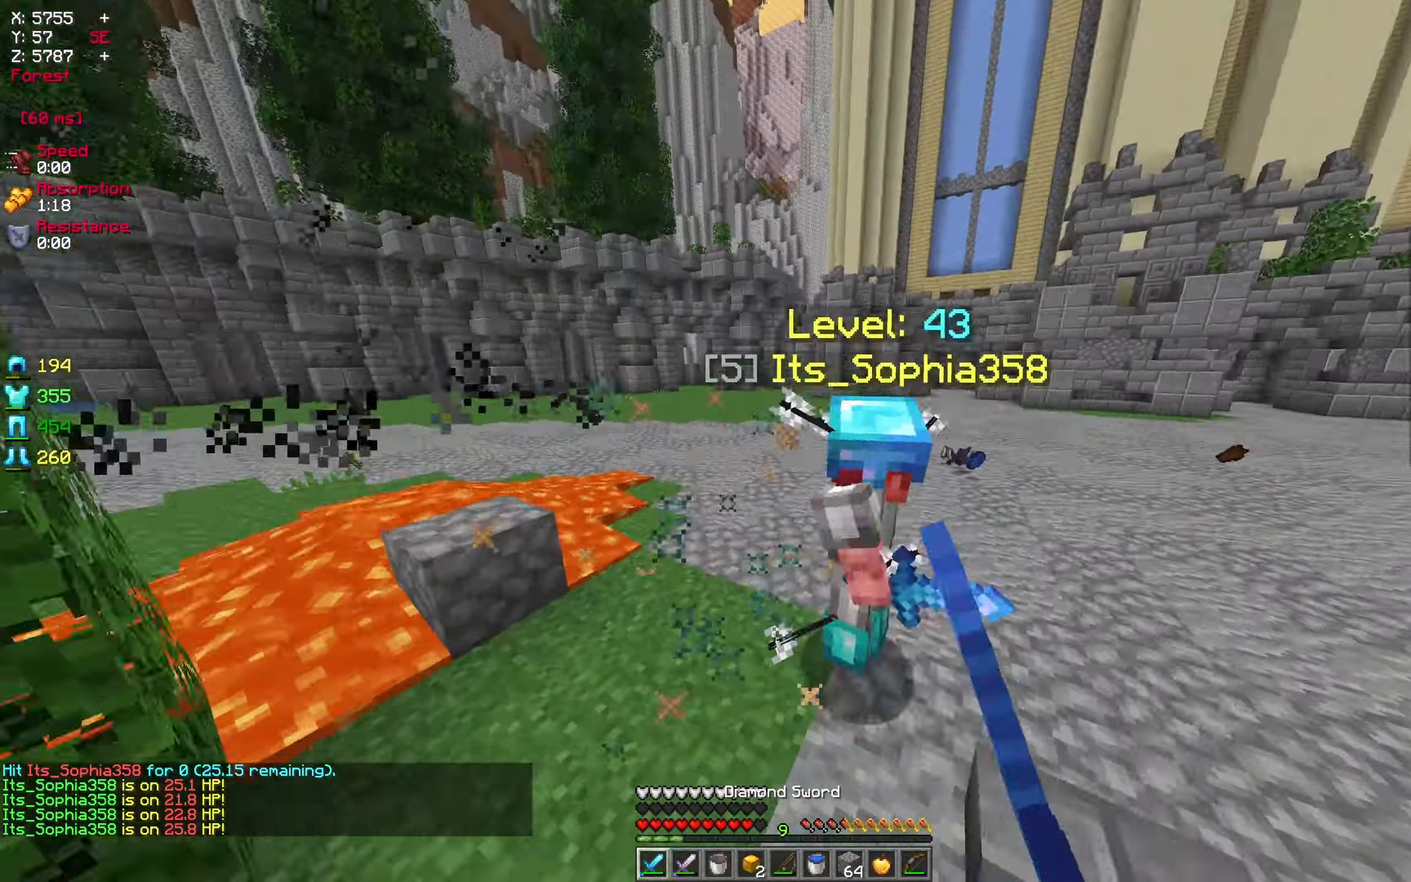
{"keys": ["d", "w"], "mouse": ["left"], "events": [[50, "mouse_left", "down"], [50, "mouse_right", "down"], [133, "mouse_right", "up"]]}
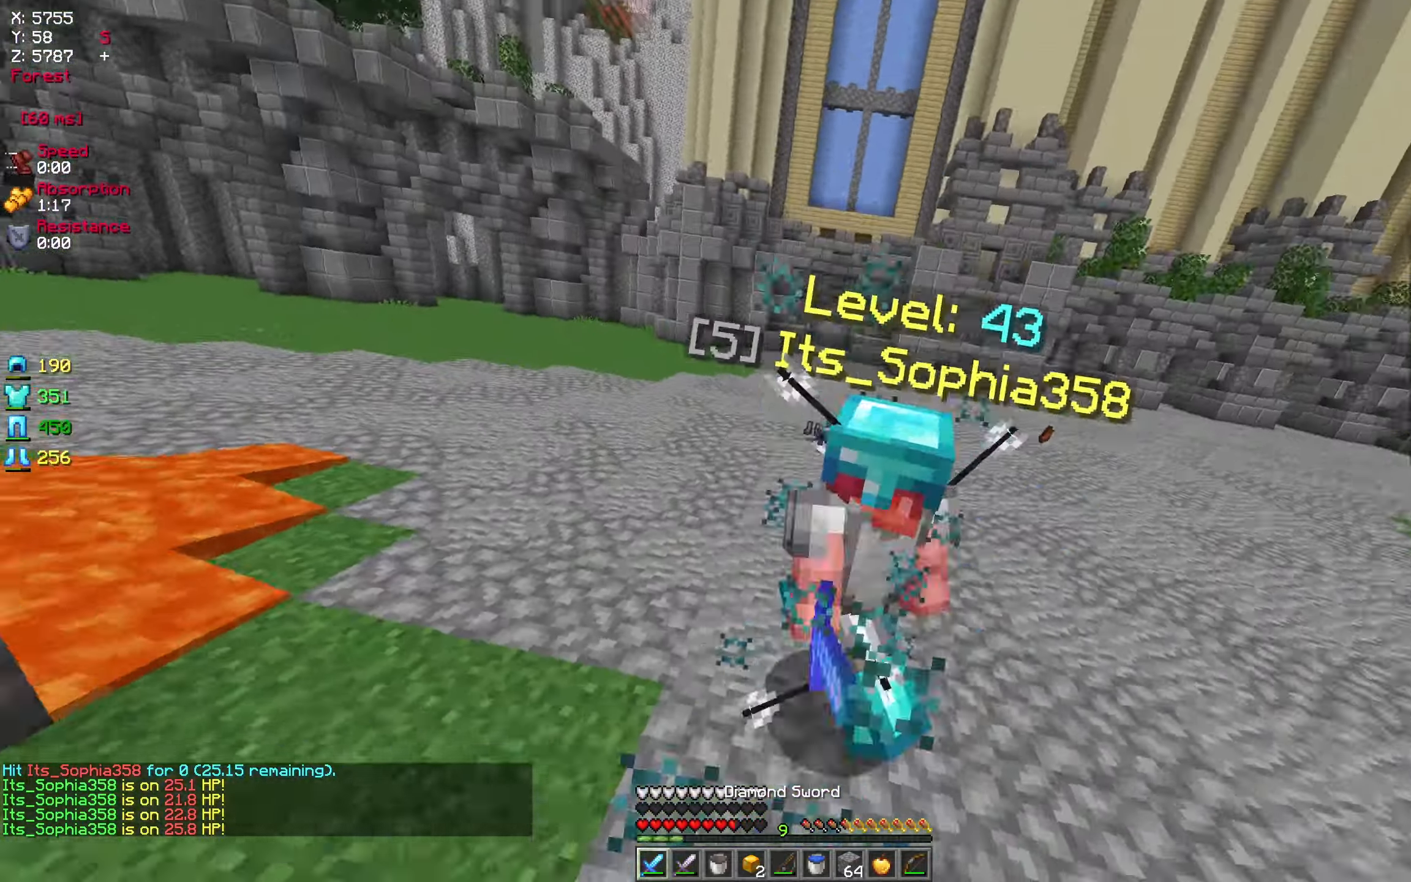
{"keys": ["d", "w"], "mouse": ["left"], "events": []}
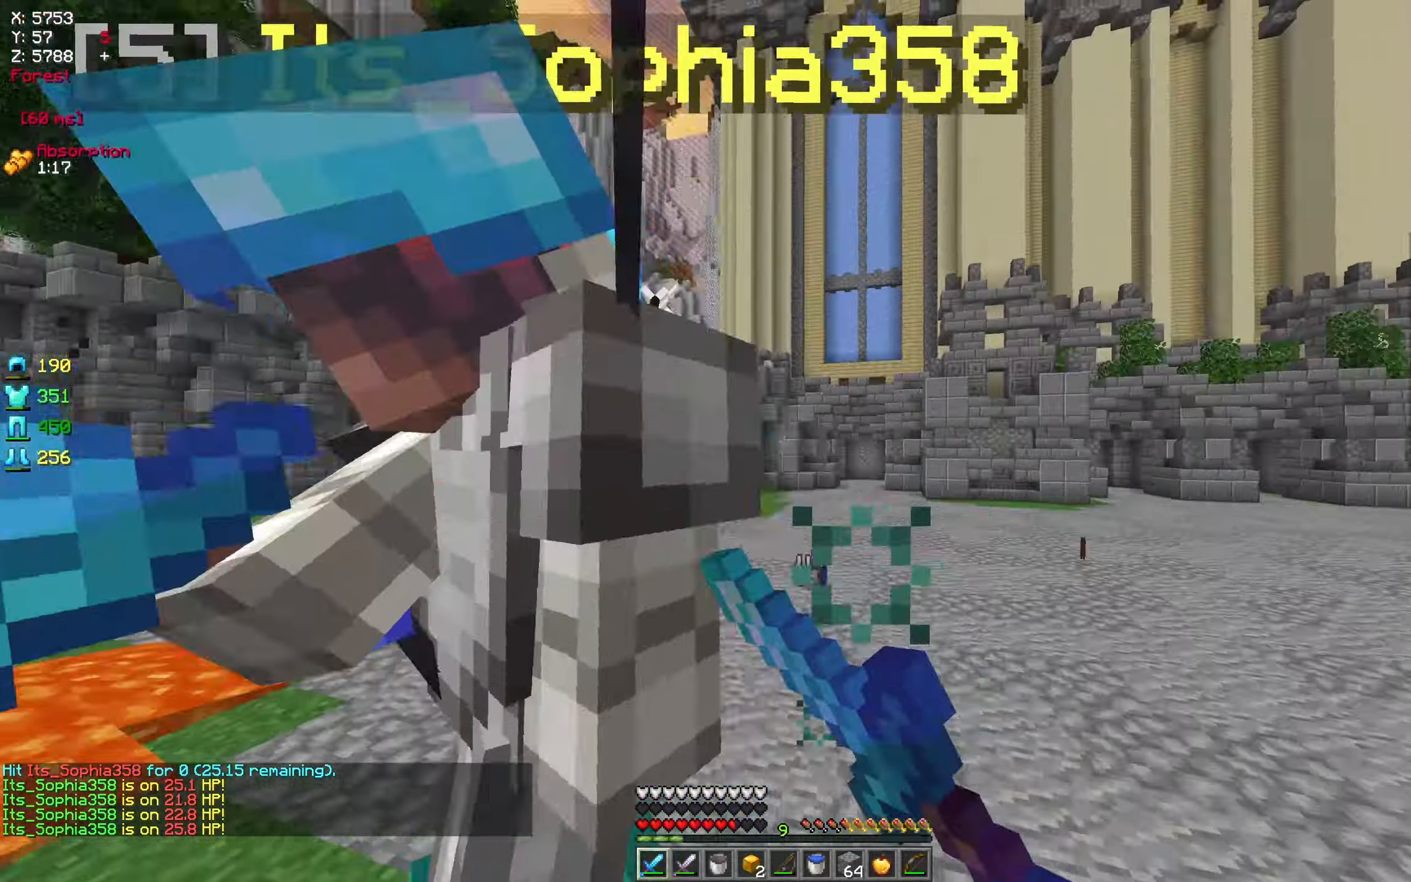
{"keys": ["d", "w"], "mouse": [], "events": [[350, "mouse_right", "down"], [417, "mouse_right", "up"], [483, "mouse_left", "up"]]}
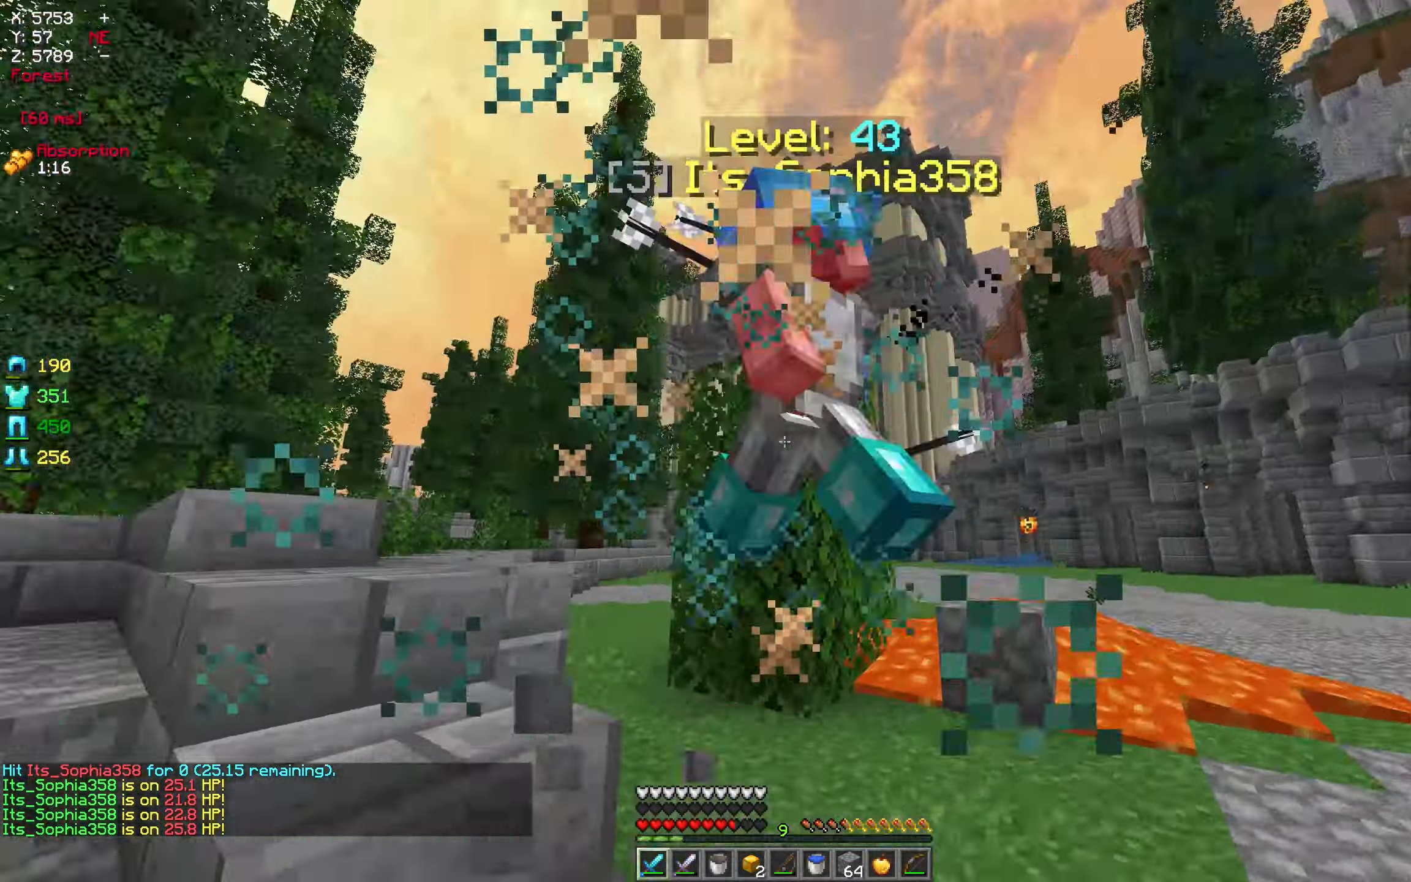
{"keys": ["d", "w"], "mouse": [], "events": [[17, "mouse_left", "down"], [117, "w", "up"], [217, "w", "down"], [500, "mouse_left", "up"]]}
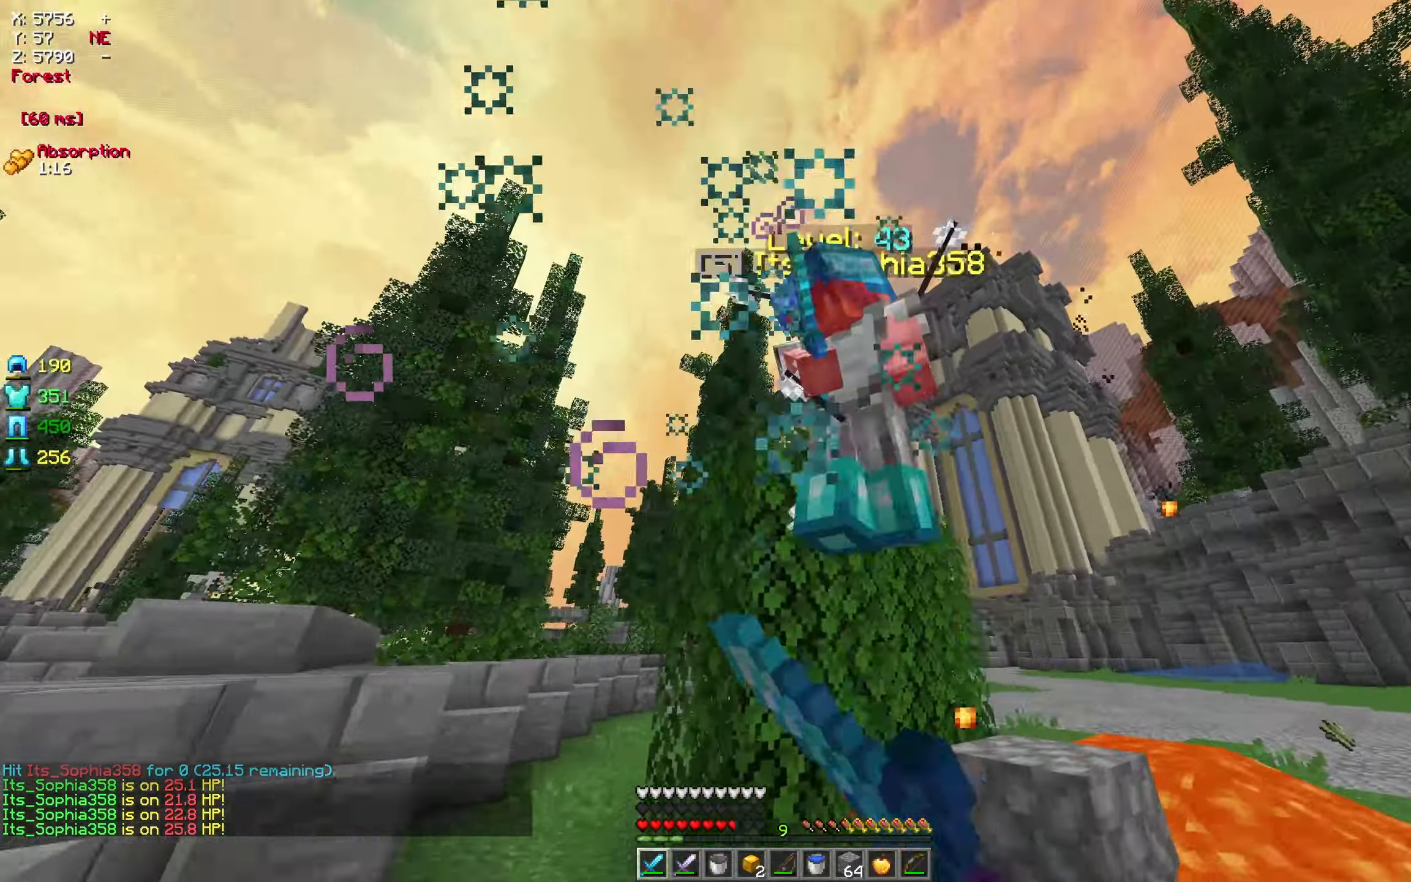
{"keys": ["a"], "mouse": ["left"], "events": [[33, "mouse_left", "down"], [333, "d", "up"], [350, "w", "up"], [467, "a", "down"]]}
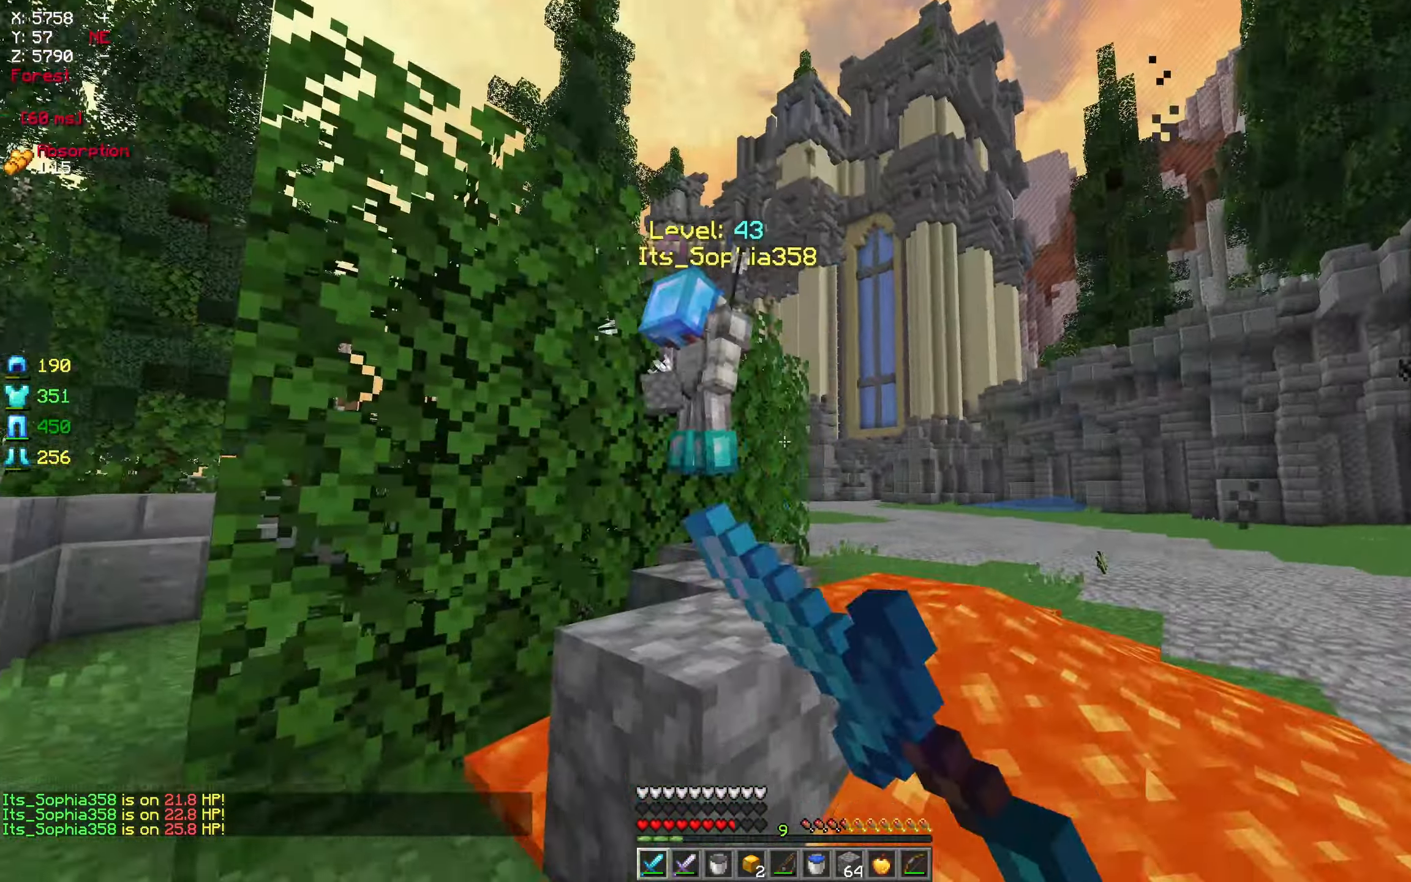
{"keys": [], "mouse": ["left", "right"], "events": [[167, "mouse_left", "up"], [250, "mouse_right", "down"], [250, "w", "down"], [367, "a", "up"], [417, "mouse_right", "up"], [450, "mouse_left", "down"], [467, "mouse_right", "down"], [467, "w", "up"]]}
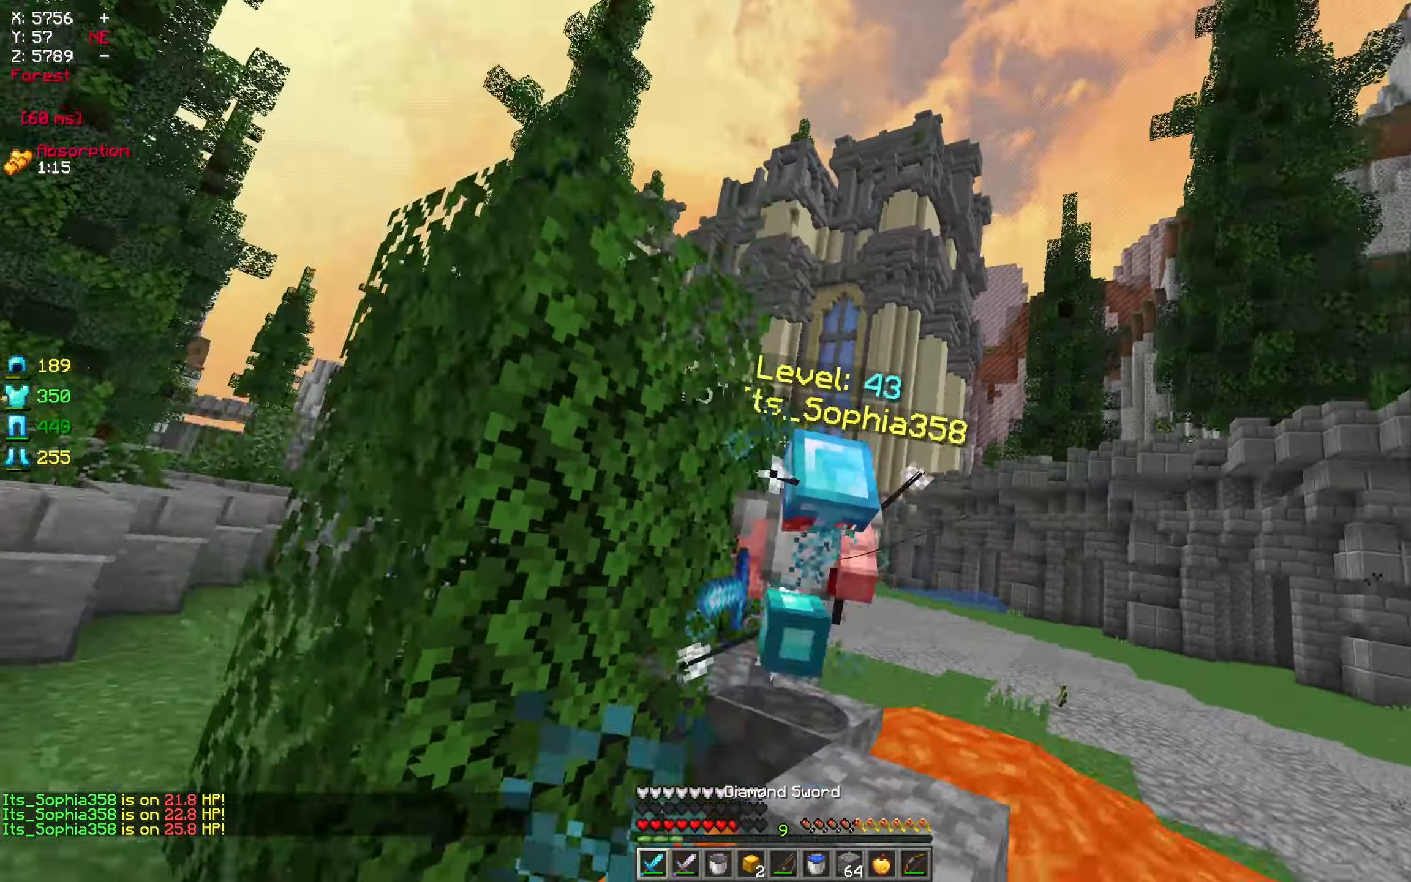
{"keys": ["a", "w"], "mouse": ["right"], "events": [[83, "mouse_right", "up"], [150, "d", "down"], [150, "mouse_right", "down"], [233, "w", "down"], [250, "mouse_right", "up"], [300, "mouse_left", "up"], [333, "d", "up"], [467, "mouse_right", "down"], [500, "a", "down"]]}
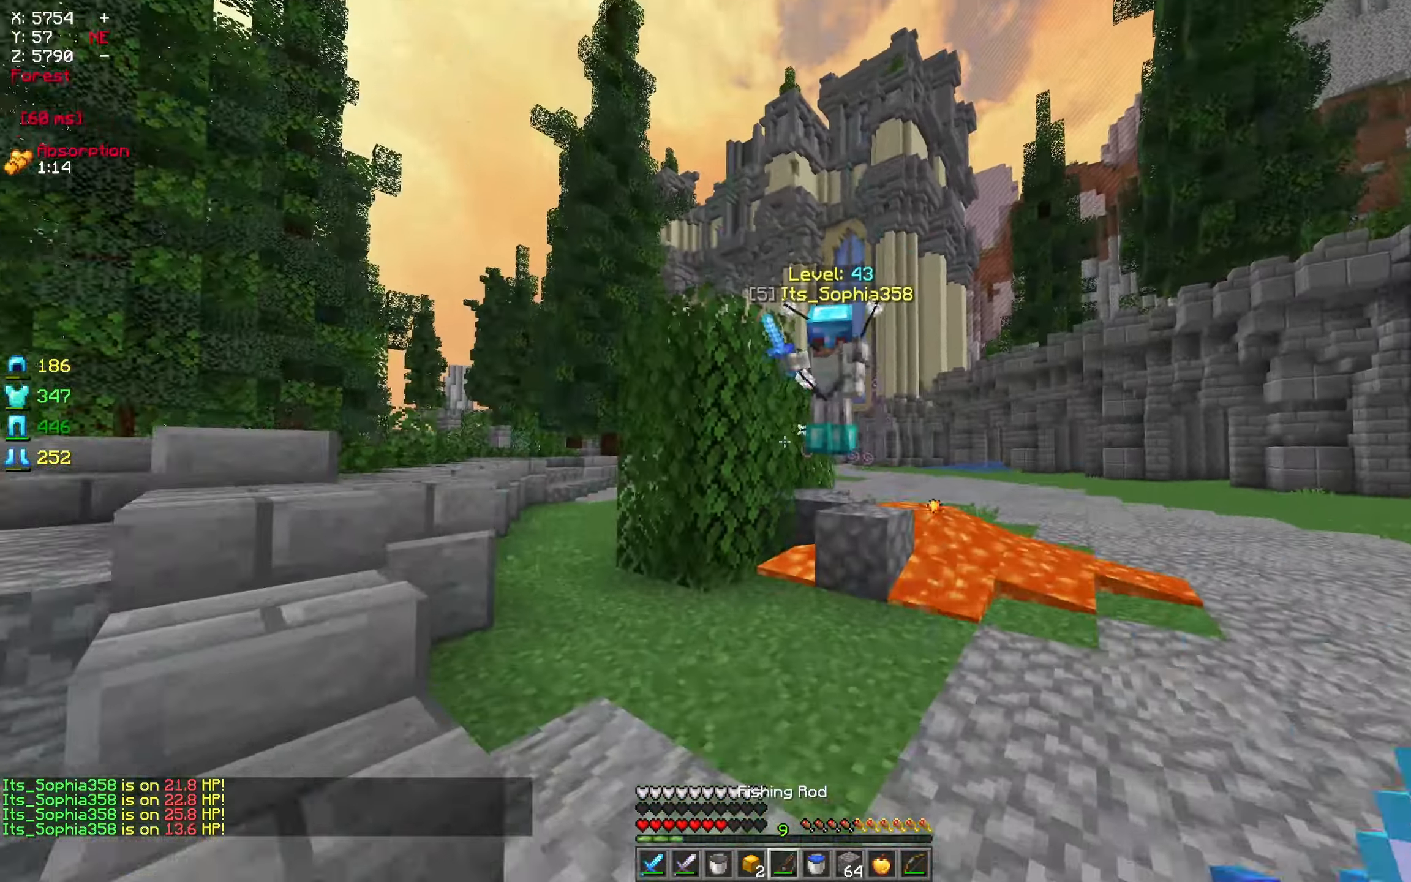
{"keys": ["w"], "mouse": ["left"], "events": [[367, "a", "up"], [367, "mouse_right", "up"], [483, "mouse_left", "down"]]}
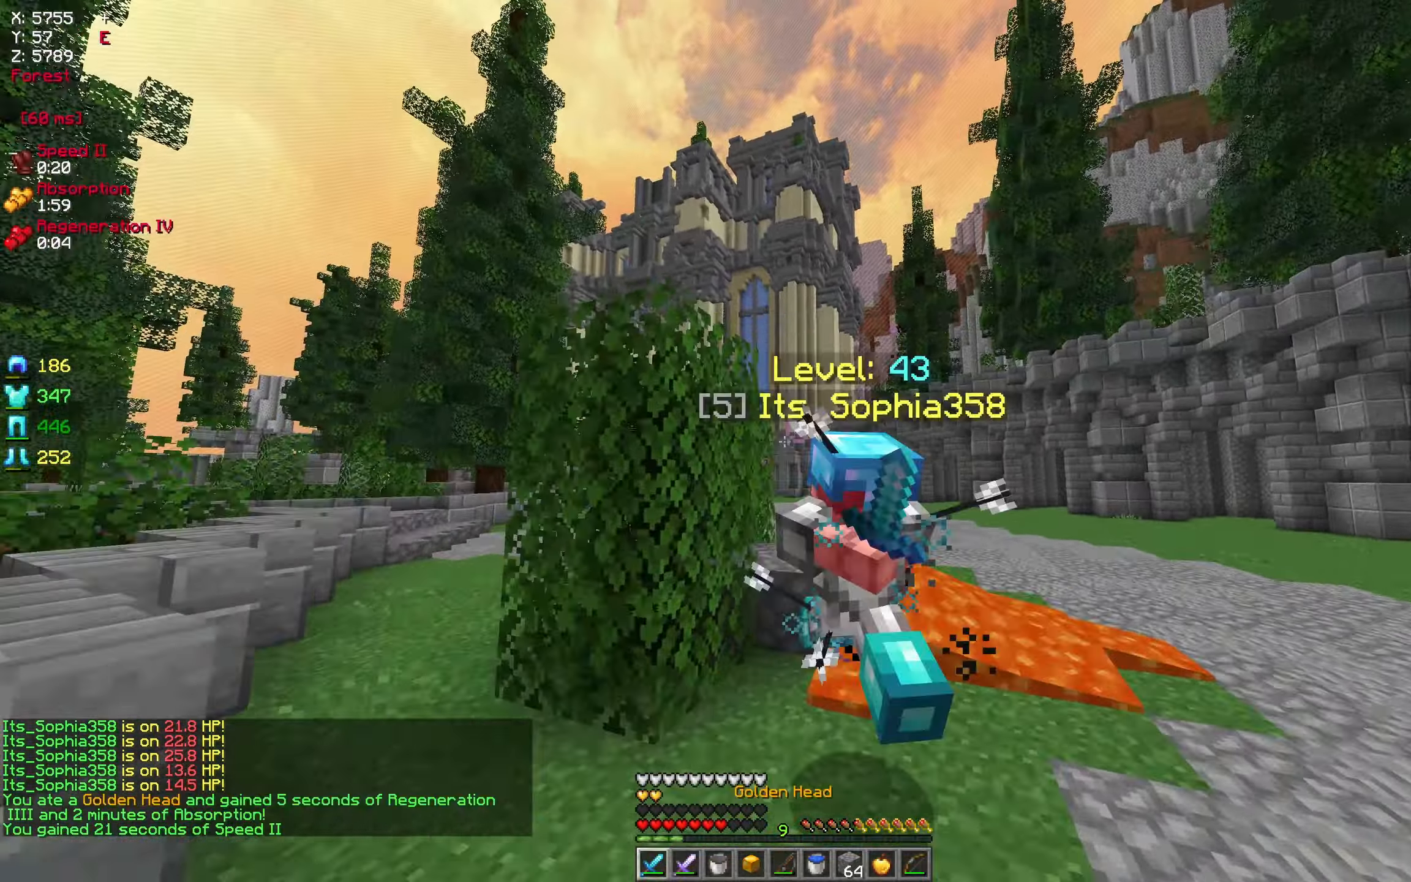
{"keys": ["a"], "mouse": ["left"], "events": [[83, "a", "down"], [117, "mouse_left", "up"], [150, "mouse_left", "down"], [283, "mouse_left", "up"], [333, "mouse_left", "down"], [500, "w", "up"]]}
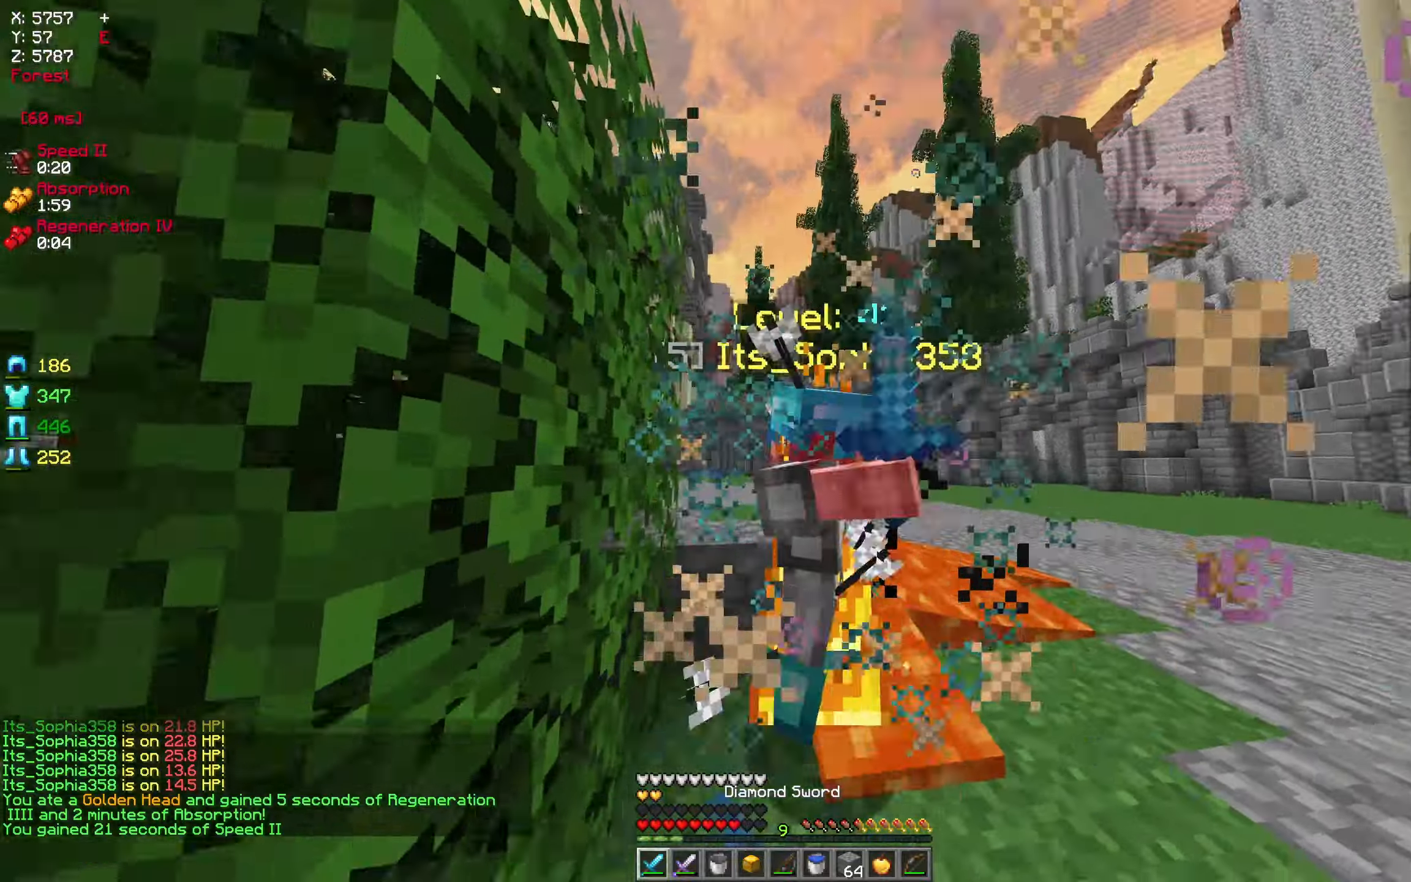
{"keys": ["d", "w"], "mouse": [], "events": [[17, "a", "up"], [17, "d", "down"], [434, "mouse_left", "up"], [434, "w", "down"]]}
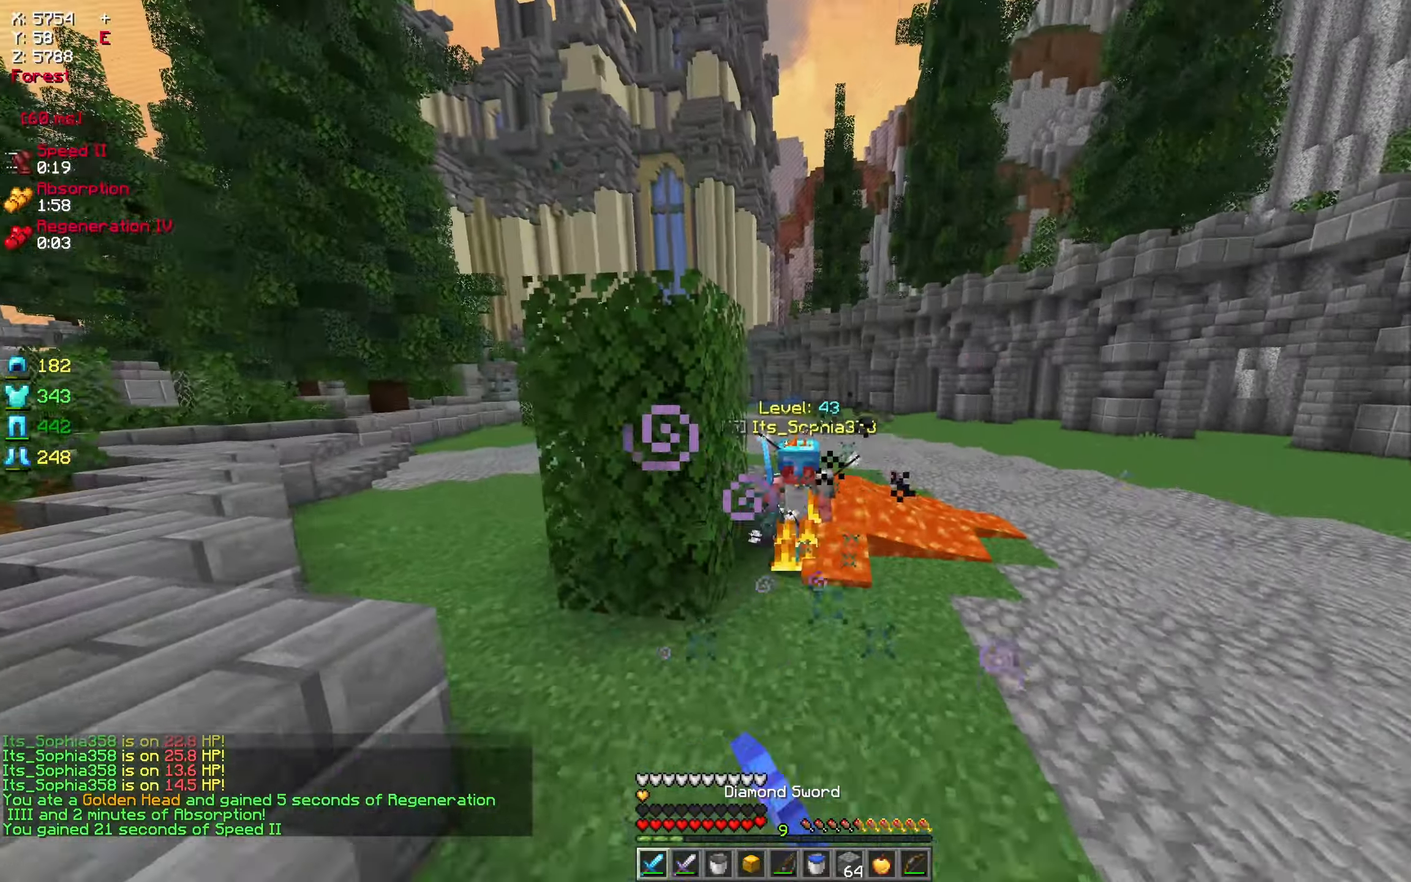
{"keys": ["w"], "mouse": [], "events": [[17, "d", "up"], [117, "mouse_right", "down"], [234, "mouse_right", "up"]]}
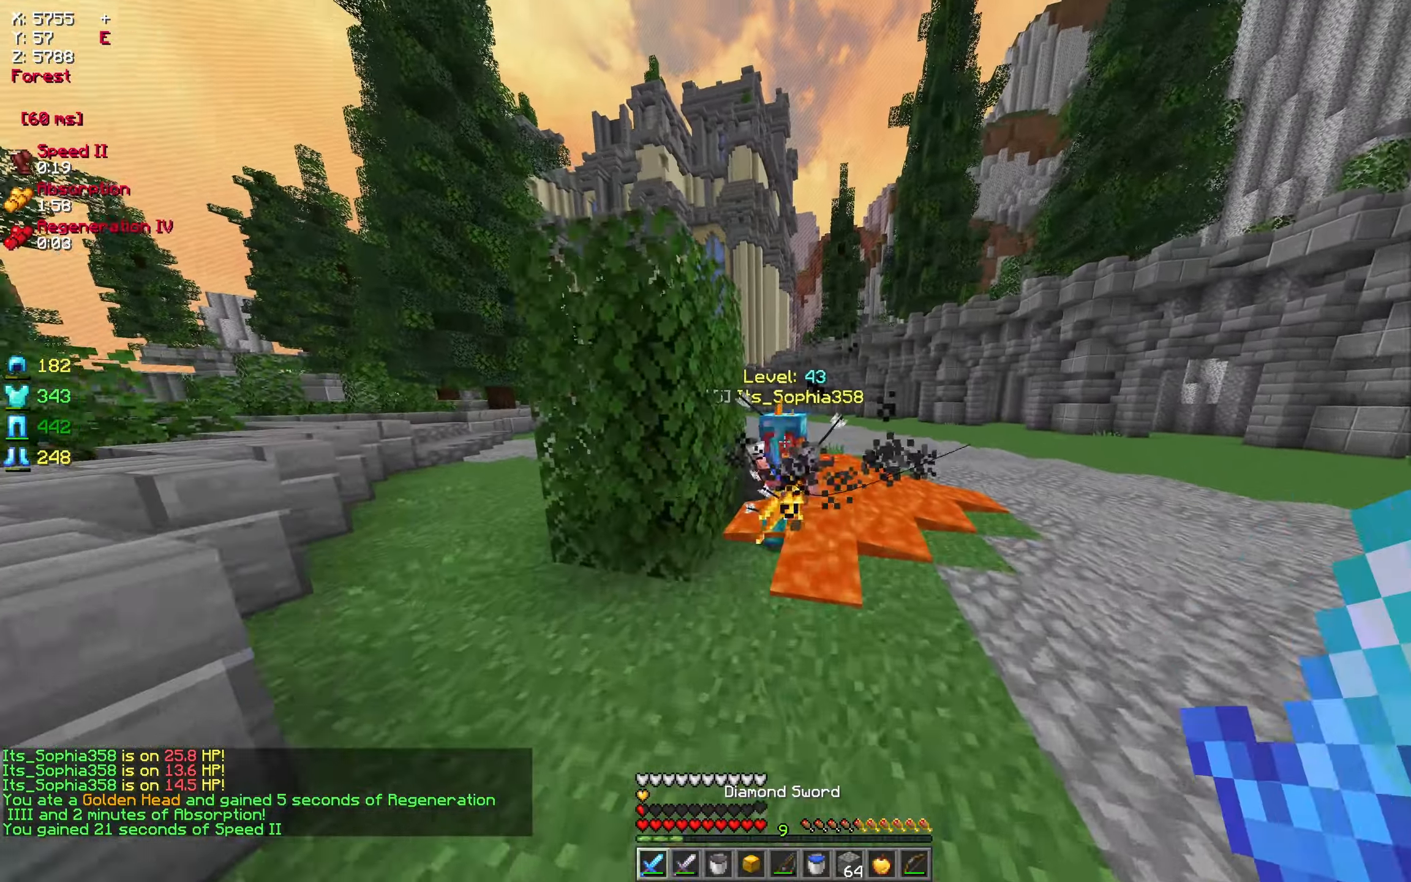
{"keys": ["d"], "mouse": ["left"], "events": [[50, "mouse_left", "down"], [167, "d", "down"], [267, "w", "up"]]}
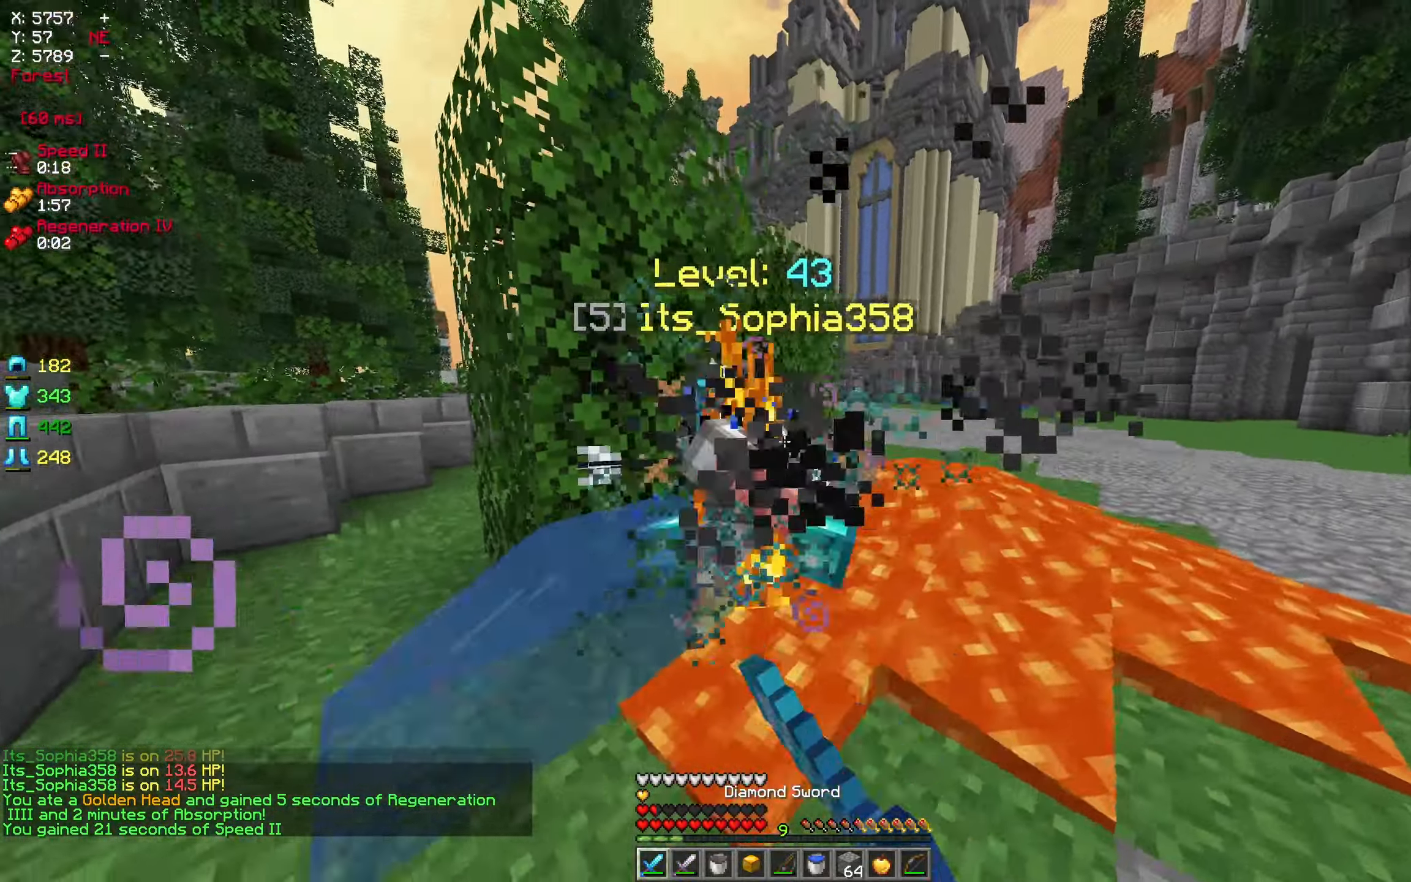
{"keys": ["a", "w"], "mouse": ["left"], "events": [[317, "d", "up"], [317, "w", "down"], [367, "a", "down"]]}
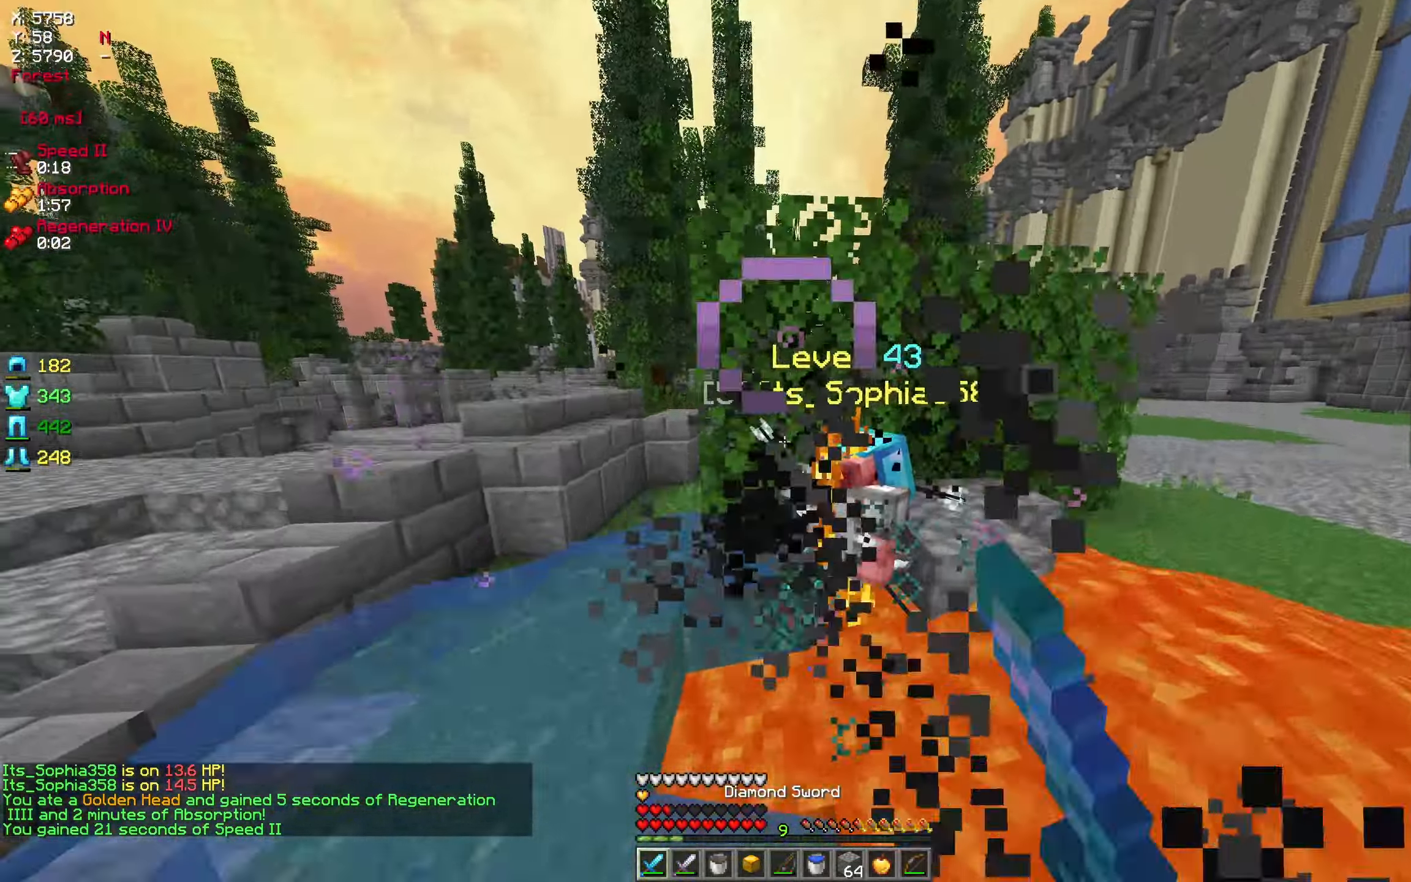
{"keys": ["w"], "mouse": ["left"], "events": [[17, "w", "up"], [150, "w", "down"], [284, "a", "up"]]}
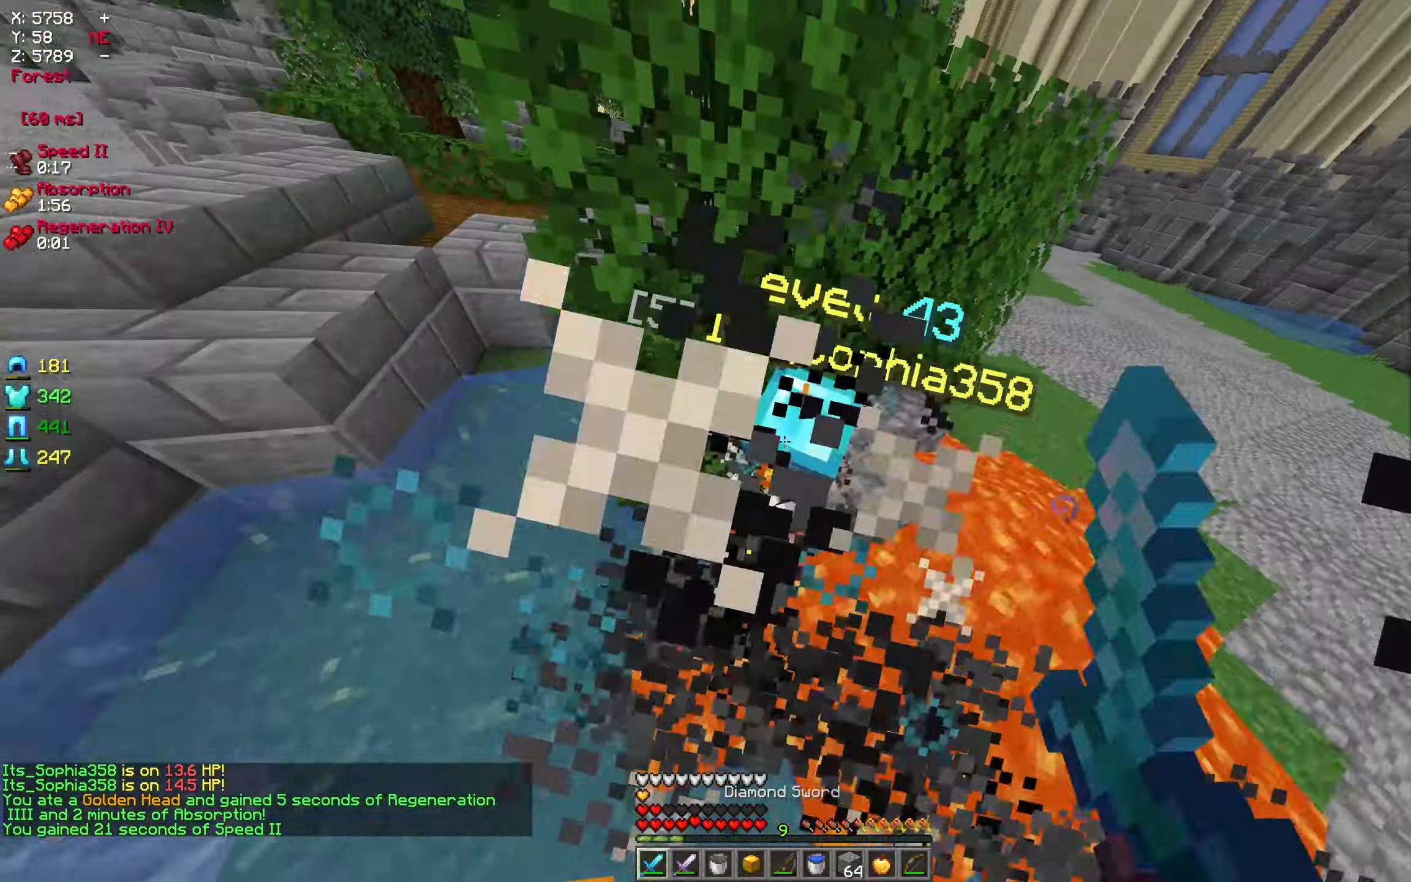
{"keys": ["w"], "mouse": [], "events": [[67, "a", "down"], [134, "w", "up"], [200, "mouse_left", "up"], [234, "mouse_left", "down"], [267, "w", "down"], [367, "mouse_left", "up"], [484, "a", "up"]]}
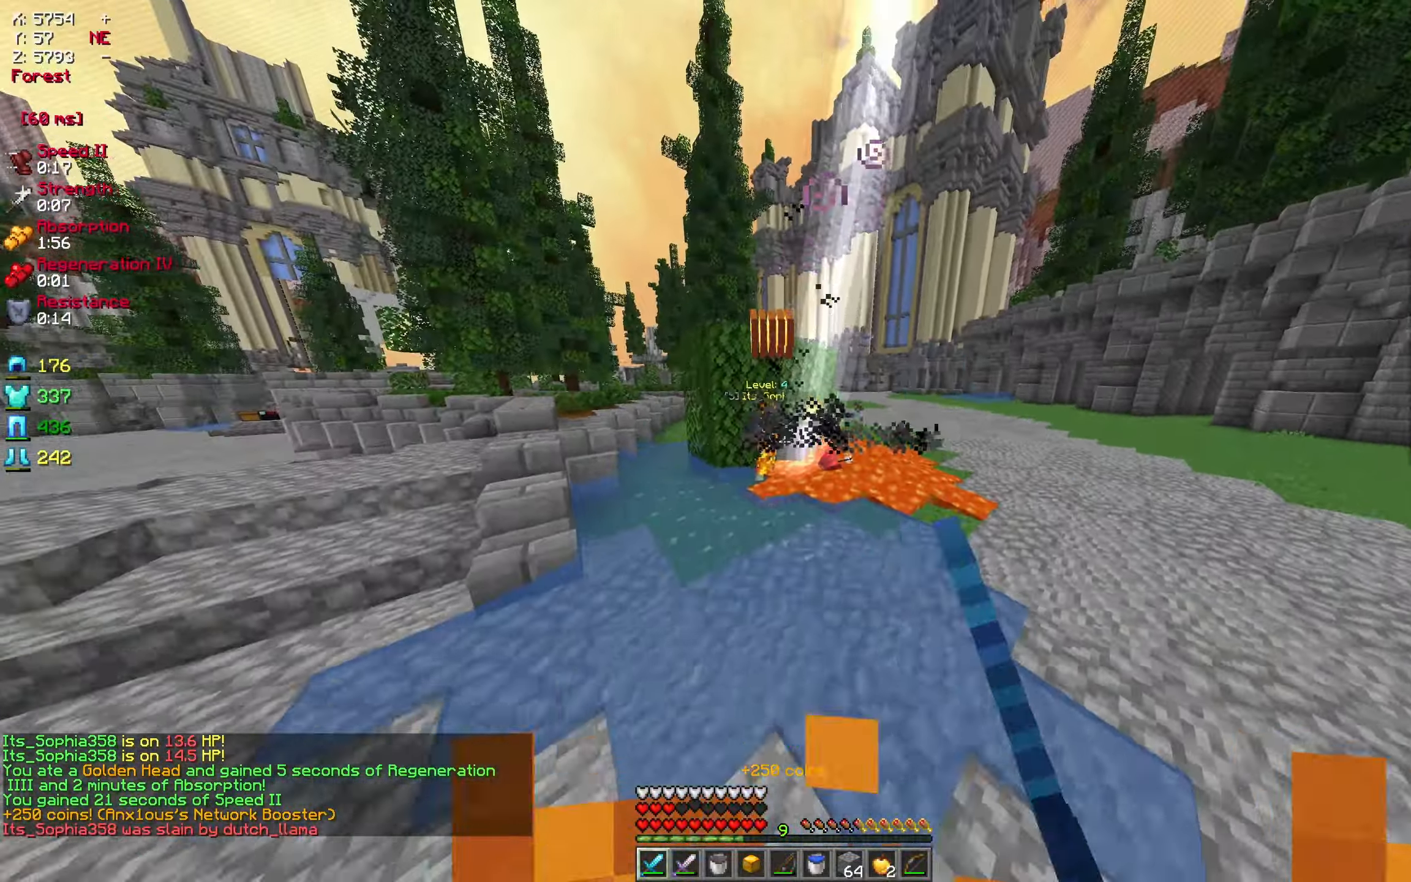
{"keys": ["w"], "mouse": [], "events": []}
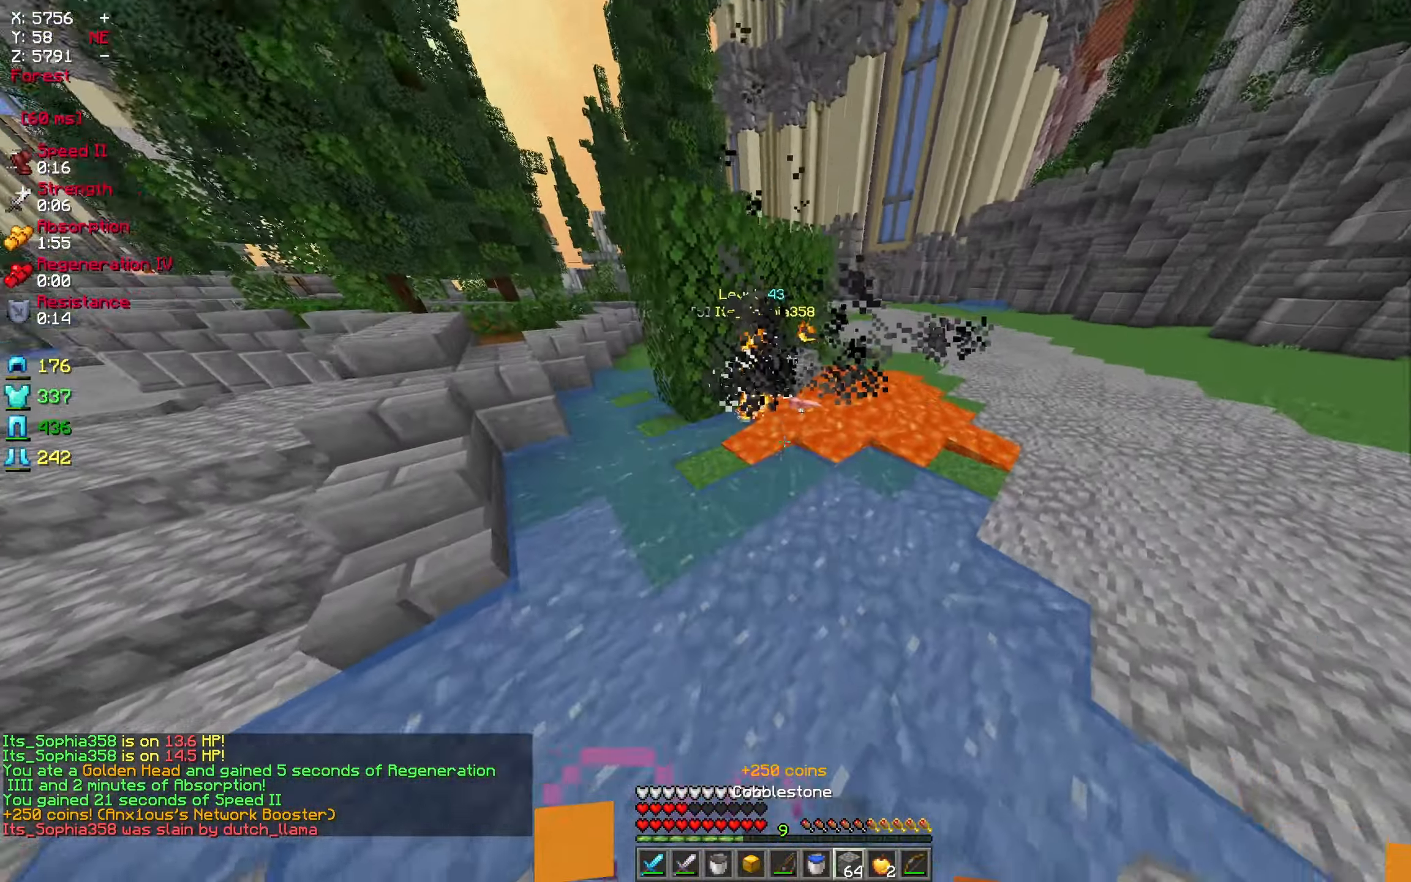
{"keys": [], "mouse": [], "events": [[300, "w", "up"]]}
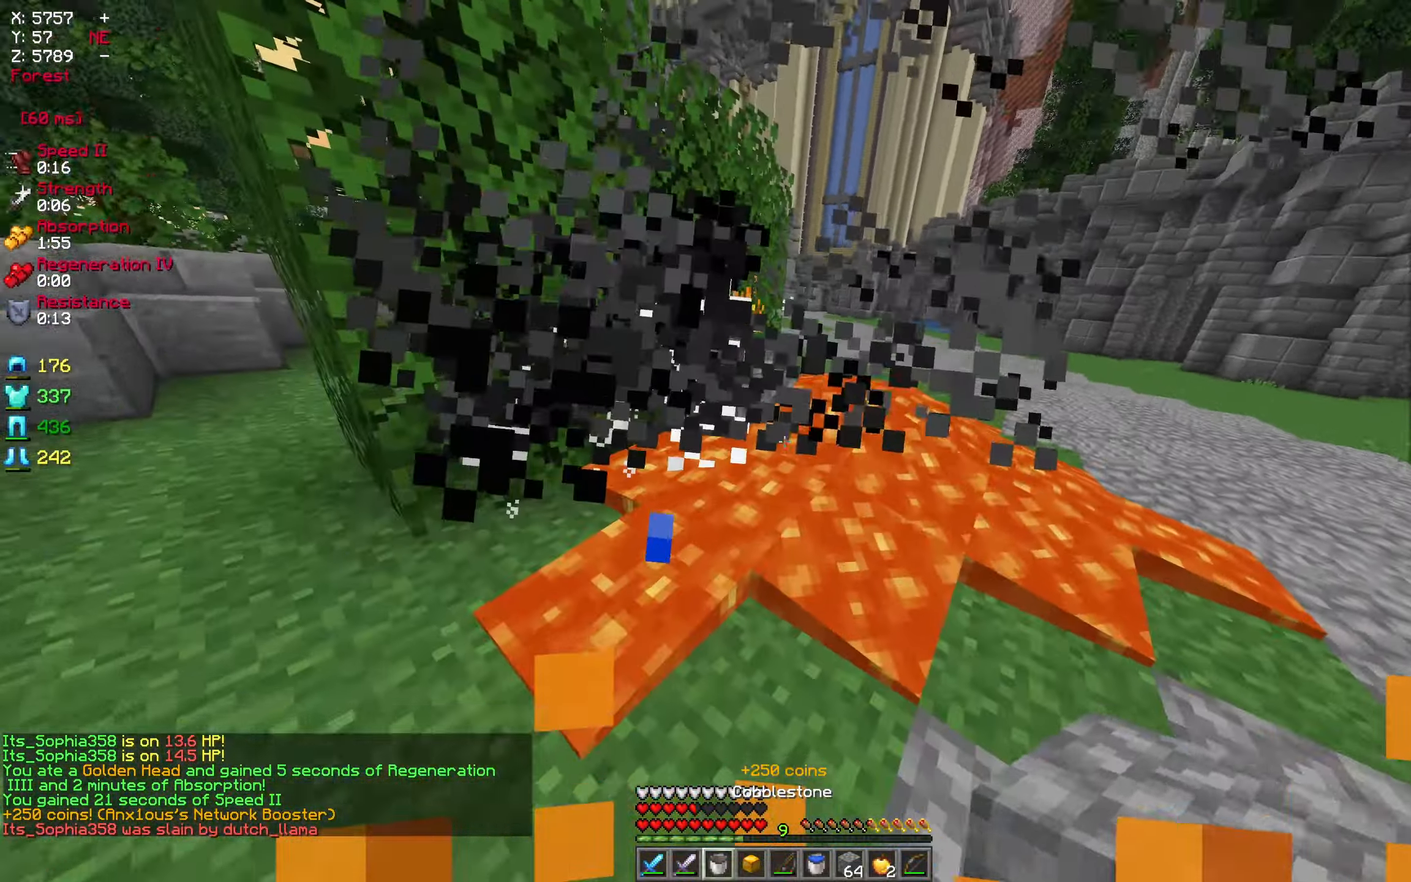
{"keys": [], "mouse": [], "events": [[250, "mouse_right", "down"], [367, "mouse_right", "up"]]}
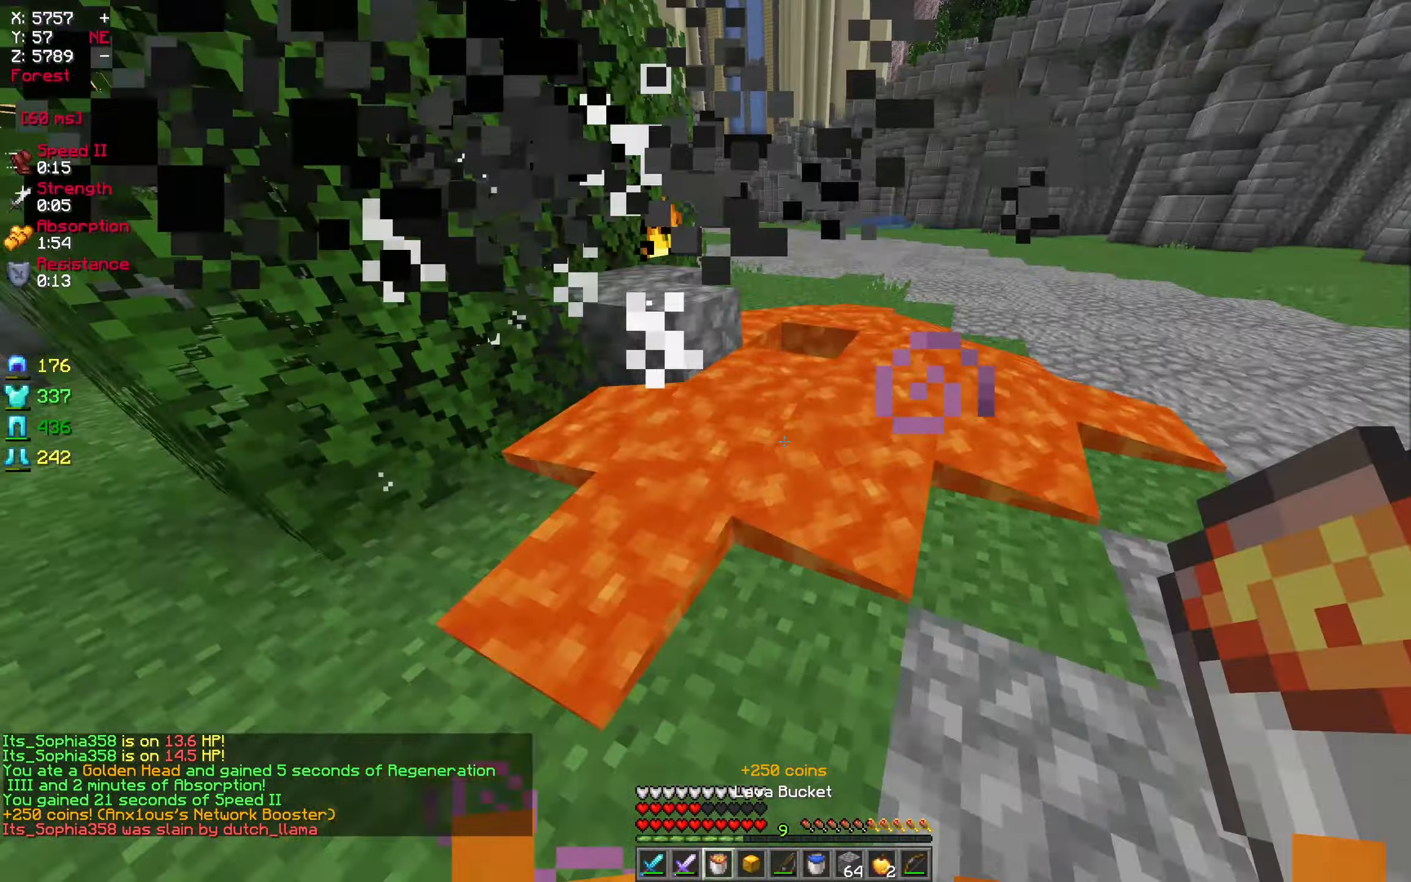
{"keys": ["s"], "mouse": [], "events": [[134, "mouse_right", "down"], [350, "mouse_right", "up"], [450, "s", "down"]]}
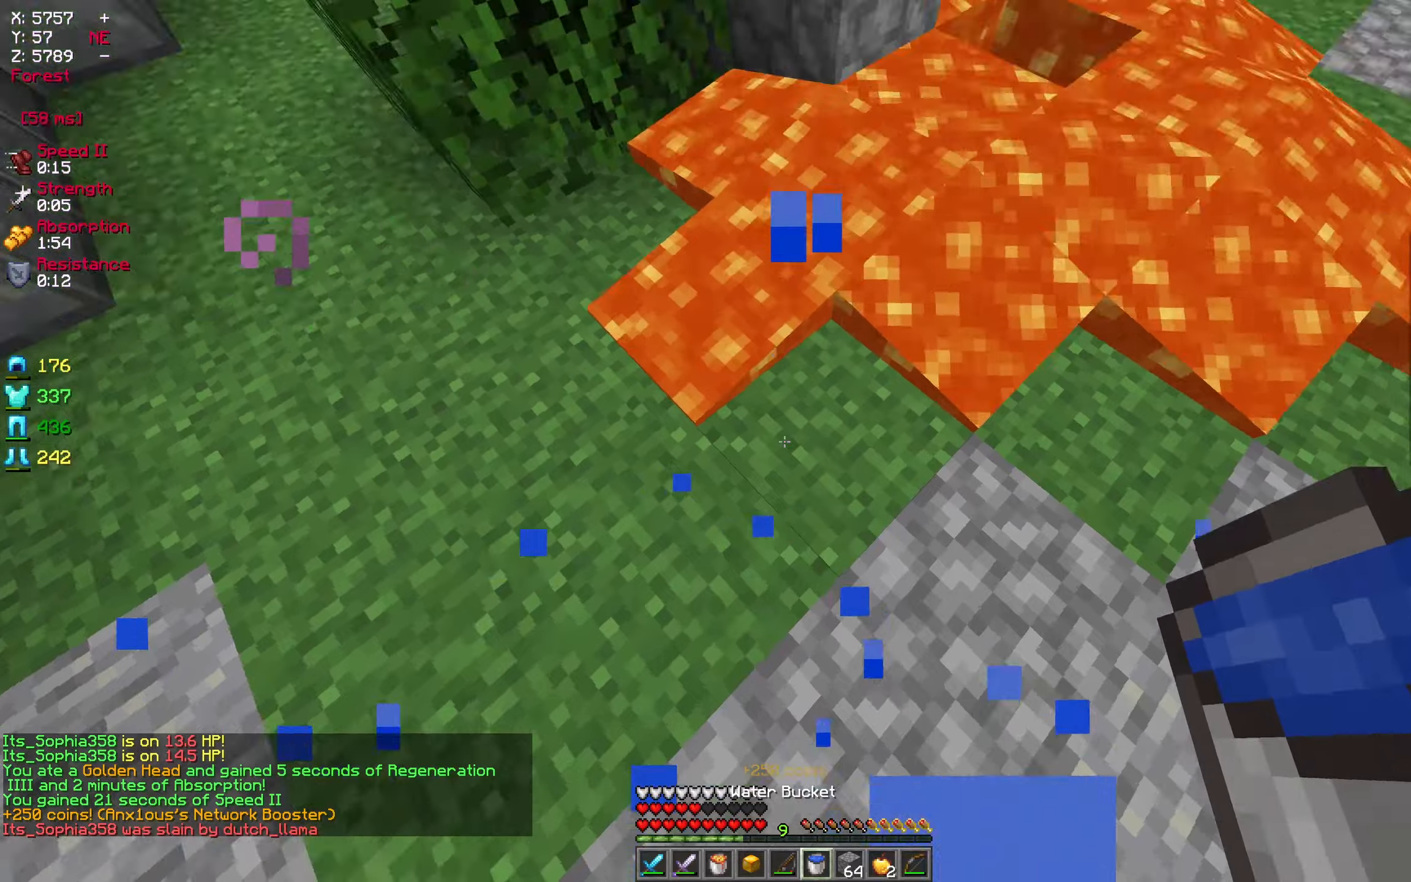
{"keys": [], "mouse": [], "events": [[83, "a", "down"], [216, "s", "up"], [250, "a", "up"]]}
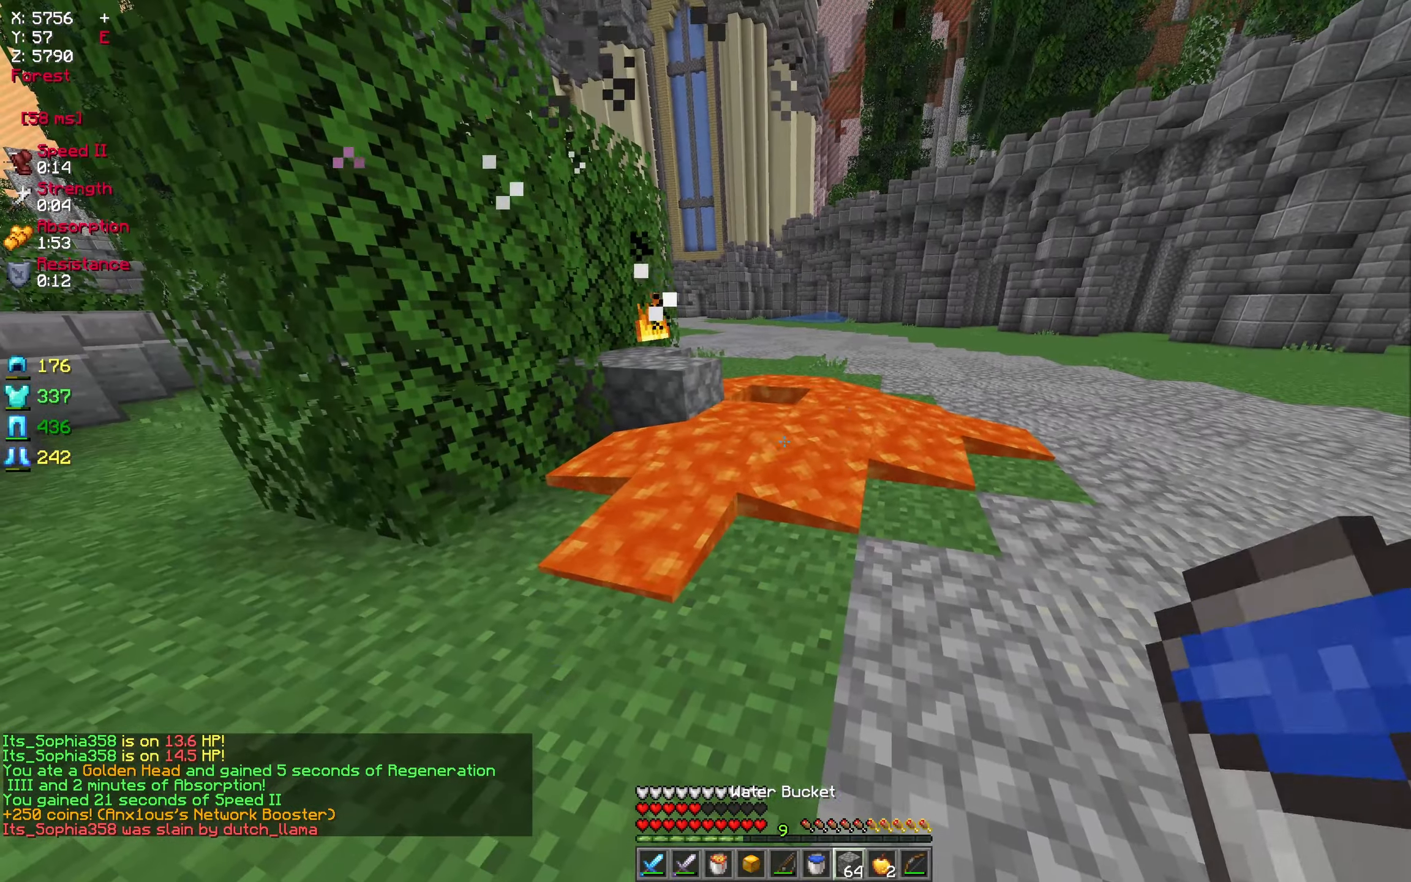
{"keys": ["d"], "mouse": ["right"], "events": [[116, "w", "down"], [283, "d", "down"], [350, "w", "up"], [466, "mouse_right", "down"]]}
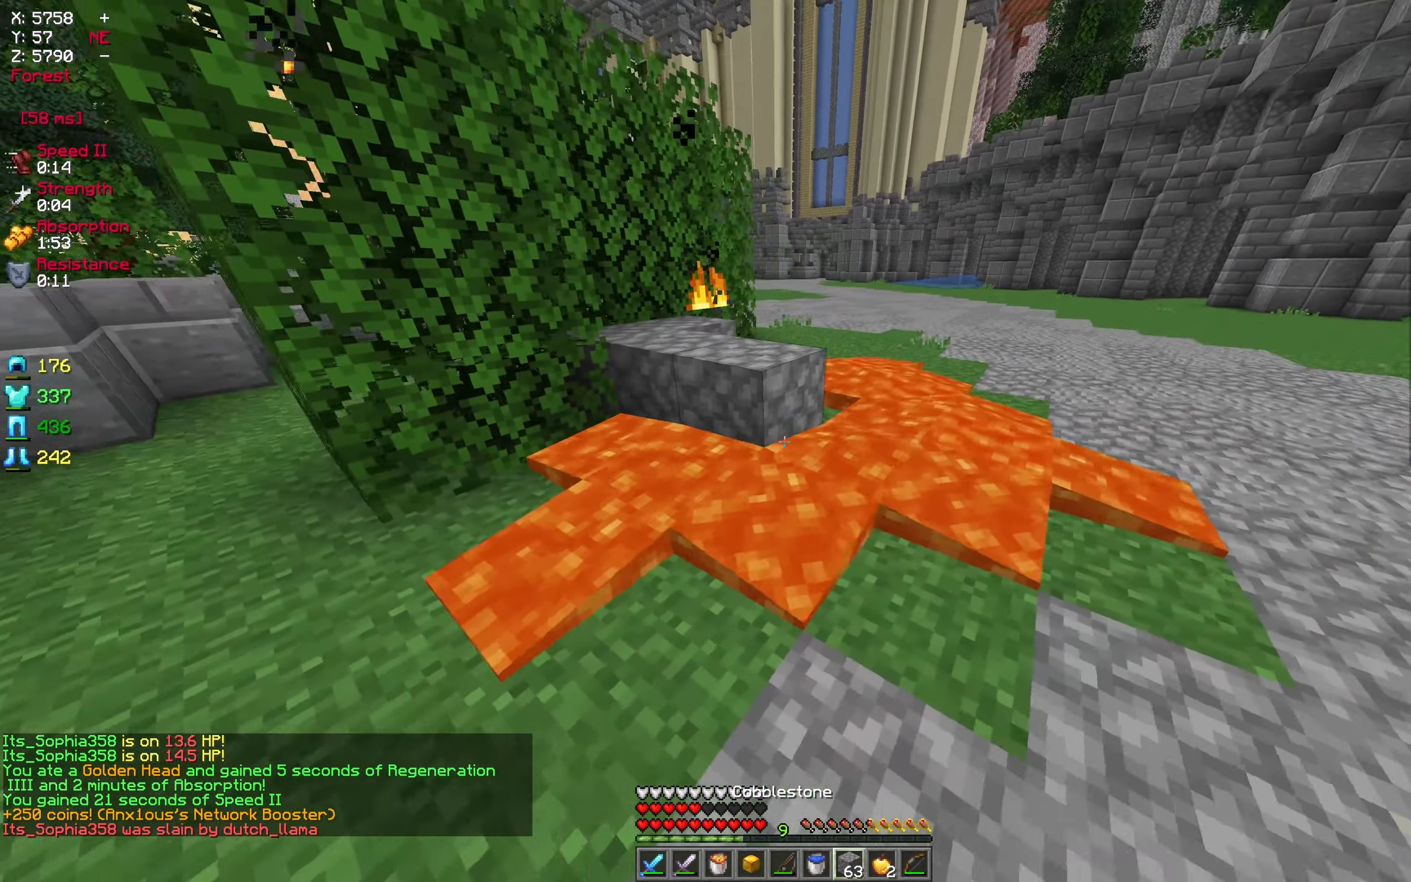
{"keys": [], "mouse": [], "events": [[66, "mouse_right", "up"], [150, "mouse_right", "down"], [216, "d", "up"], [266, "mouse_right", "up"], [350, "mouse_right", "down"], [483, "mouse_right", "up"]]}
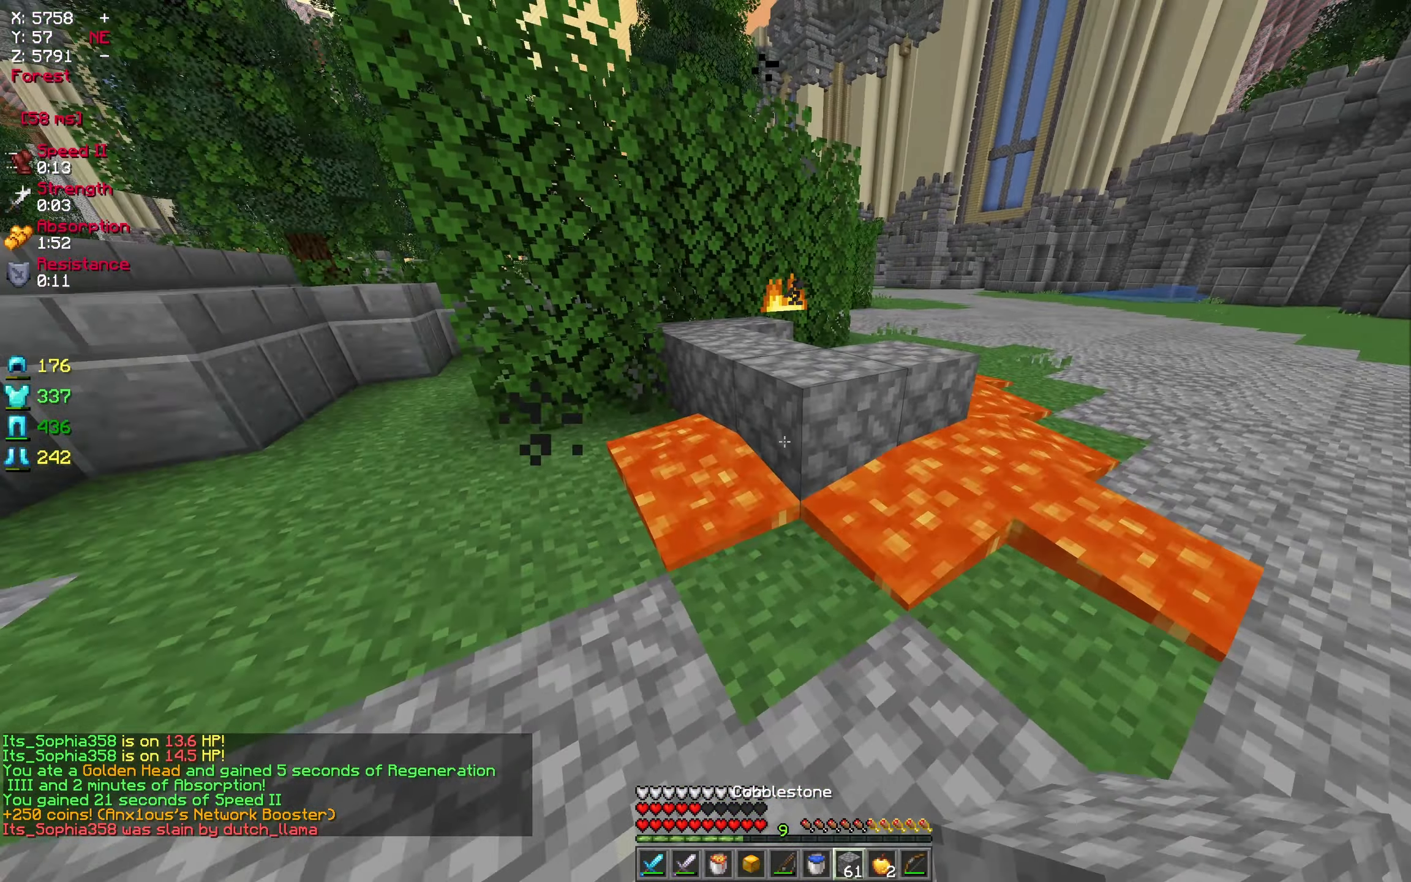
{"keys": ["a", "w"], "mouse": [], "events": [[366, "w", "down"], [433, "a", "down"]]}
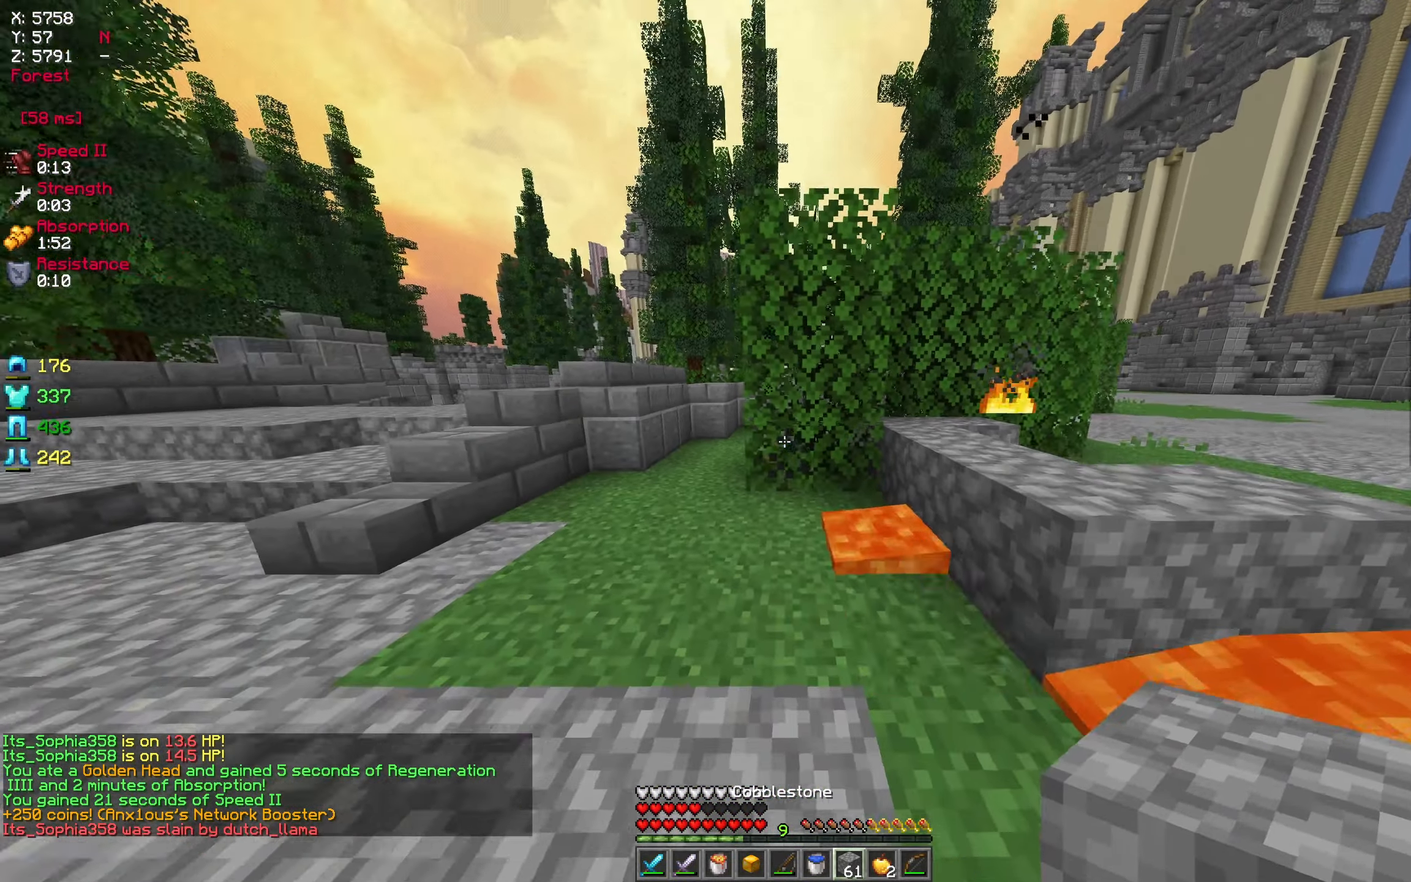
{"keys": [], "mouse": []}